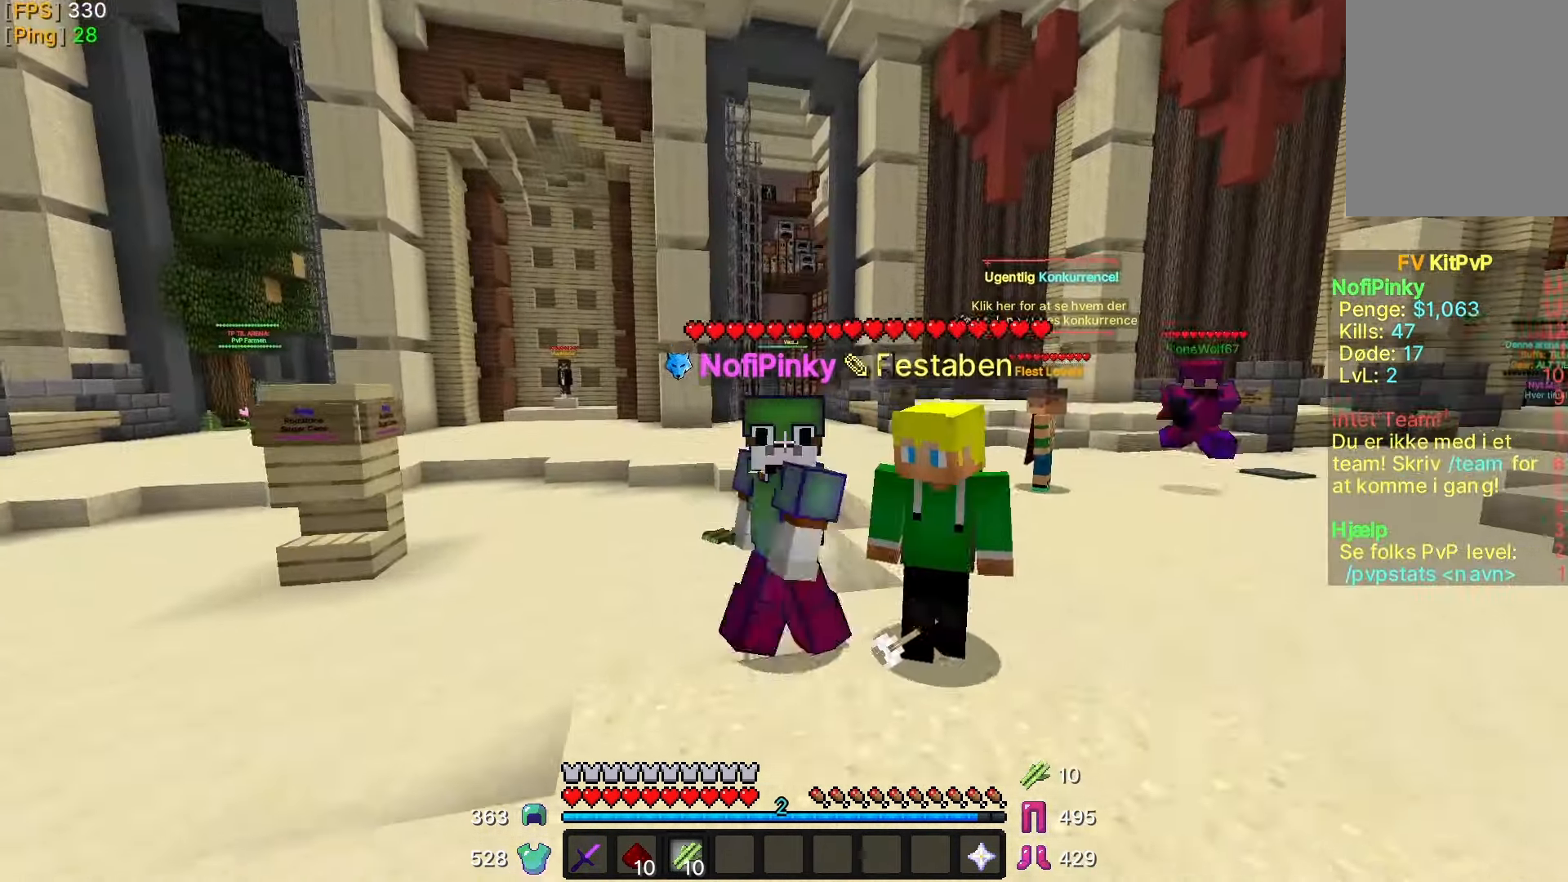
Gameplay with keyboard and mouse; each line is a JSON object with the keys and mouse buttons held at the frame after it. "events" lists presses ("down") and releases ("up") of "a", "d", "s", "w", "mouse_left" and "mouse_right" between this image and that frame as [ms after this image, input, new state], when the widget could be followed in between. "mouse_left", "mouse_right" = the "left", "right" buttons of the "mouse" list. No other keys are recorded. Fast repeated clicks can show as one long hold. Mouse movement is not recorded.
{"keys": ["d", "s"], "mouse": [], "events": [[67, "d", "down"]]}
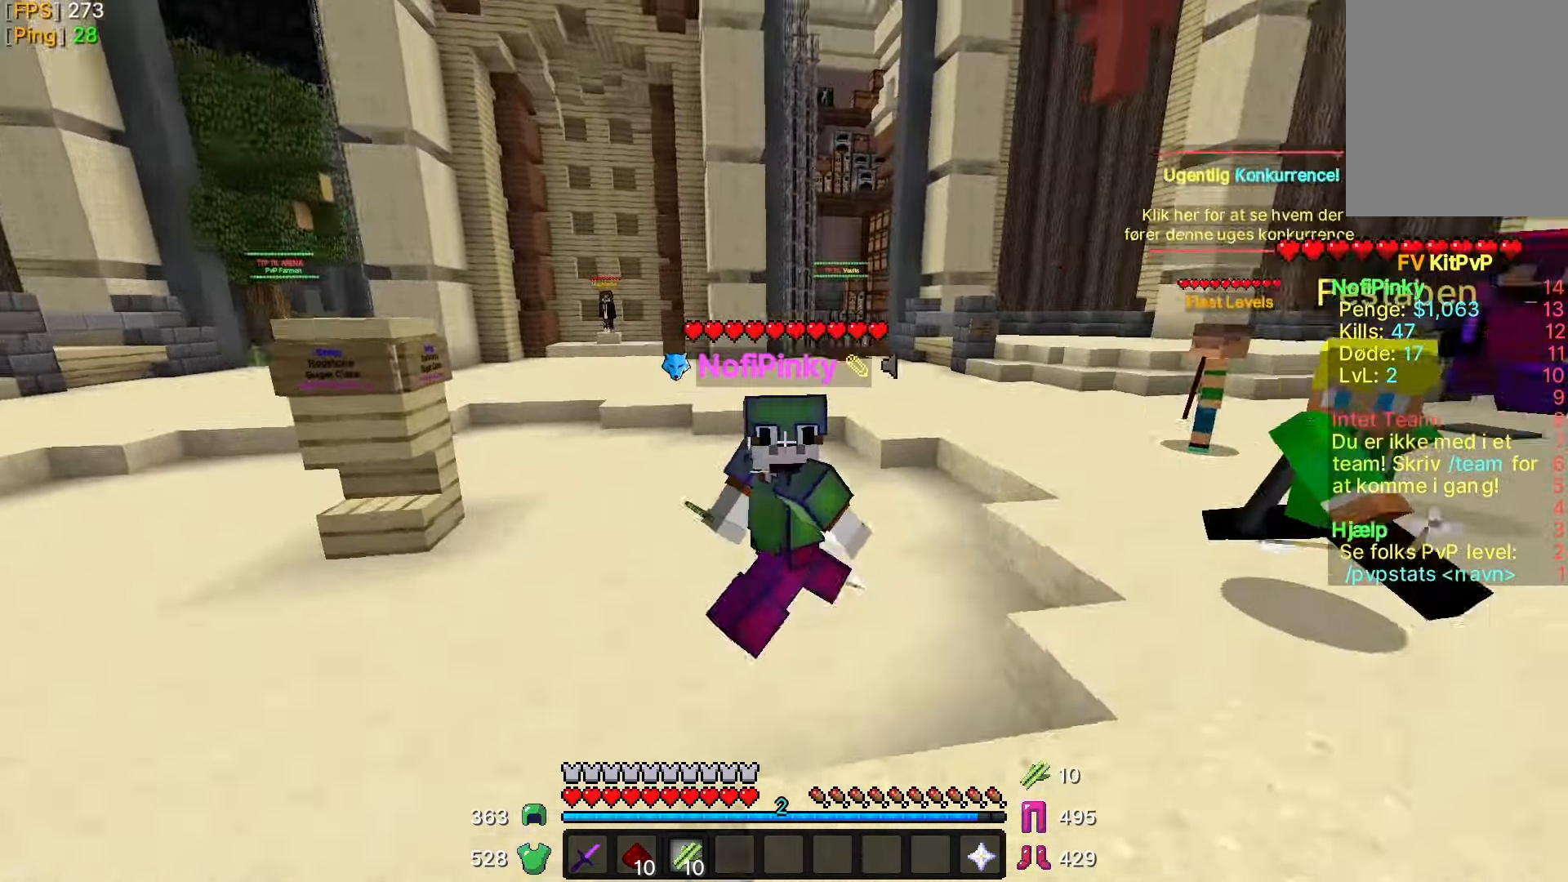
{"keys": ["s"], "mouse": [], "events": [[350, "d", "up"]]}
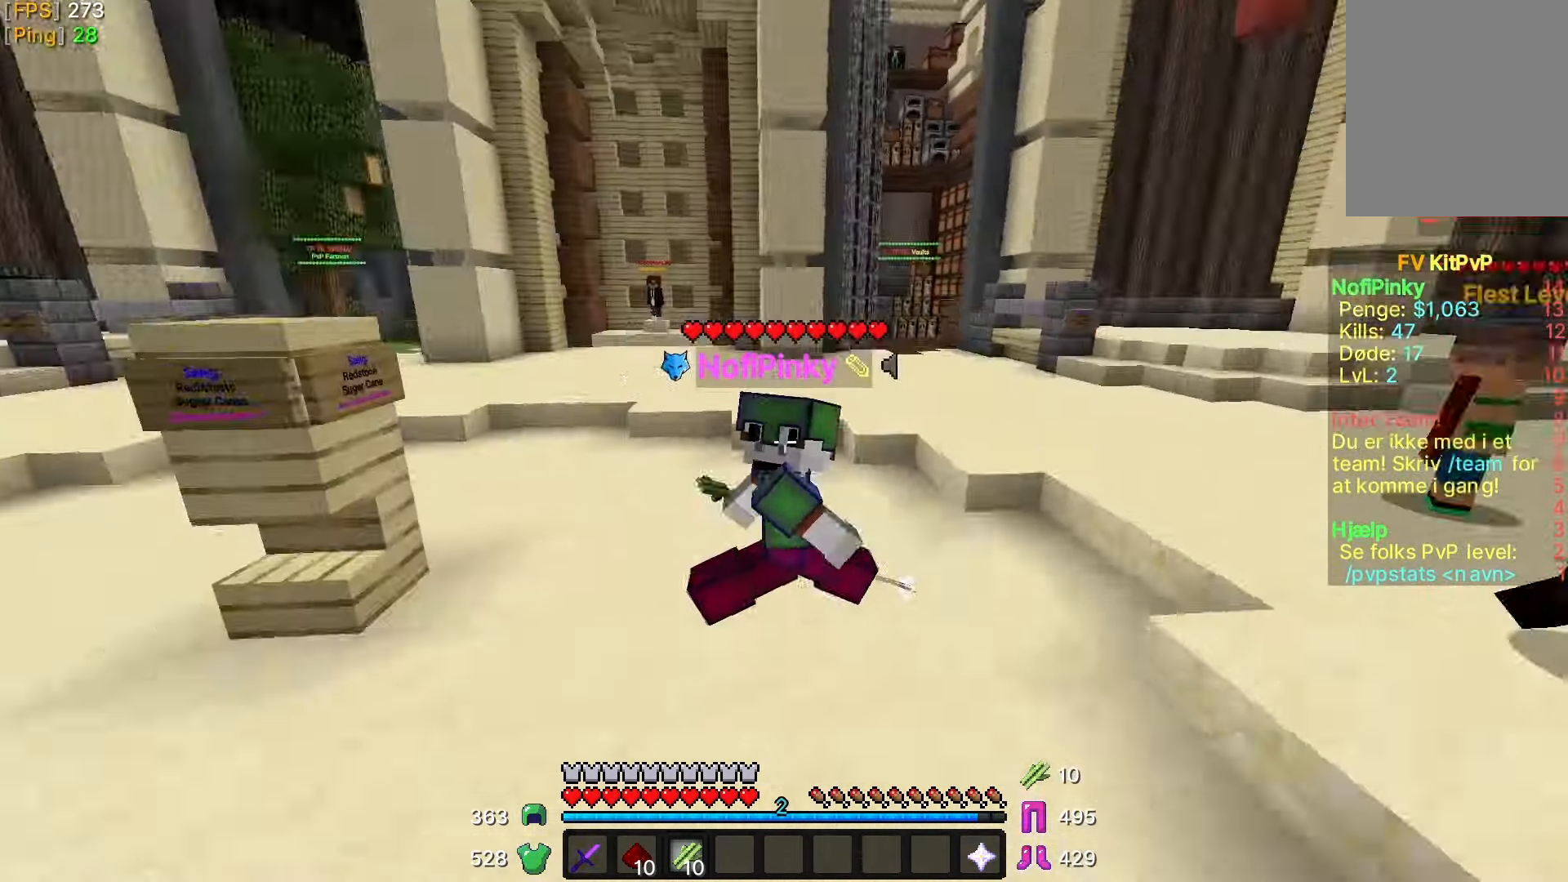
{"keys": ["s"], "mouse": [], "events": [[50, "d", "down"], [150, "d", "up"]]}
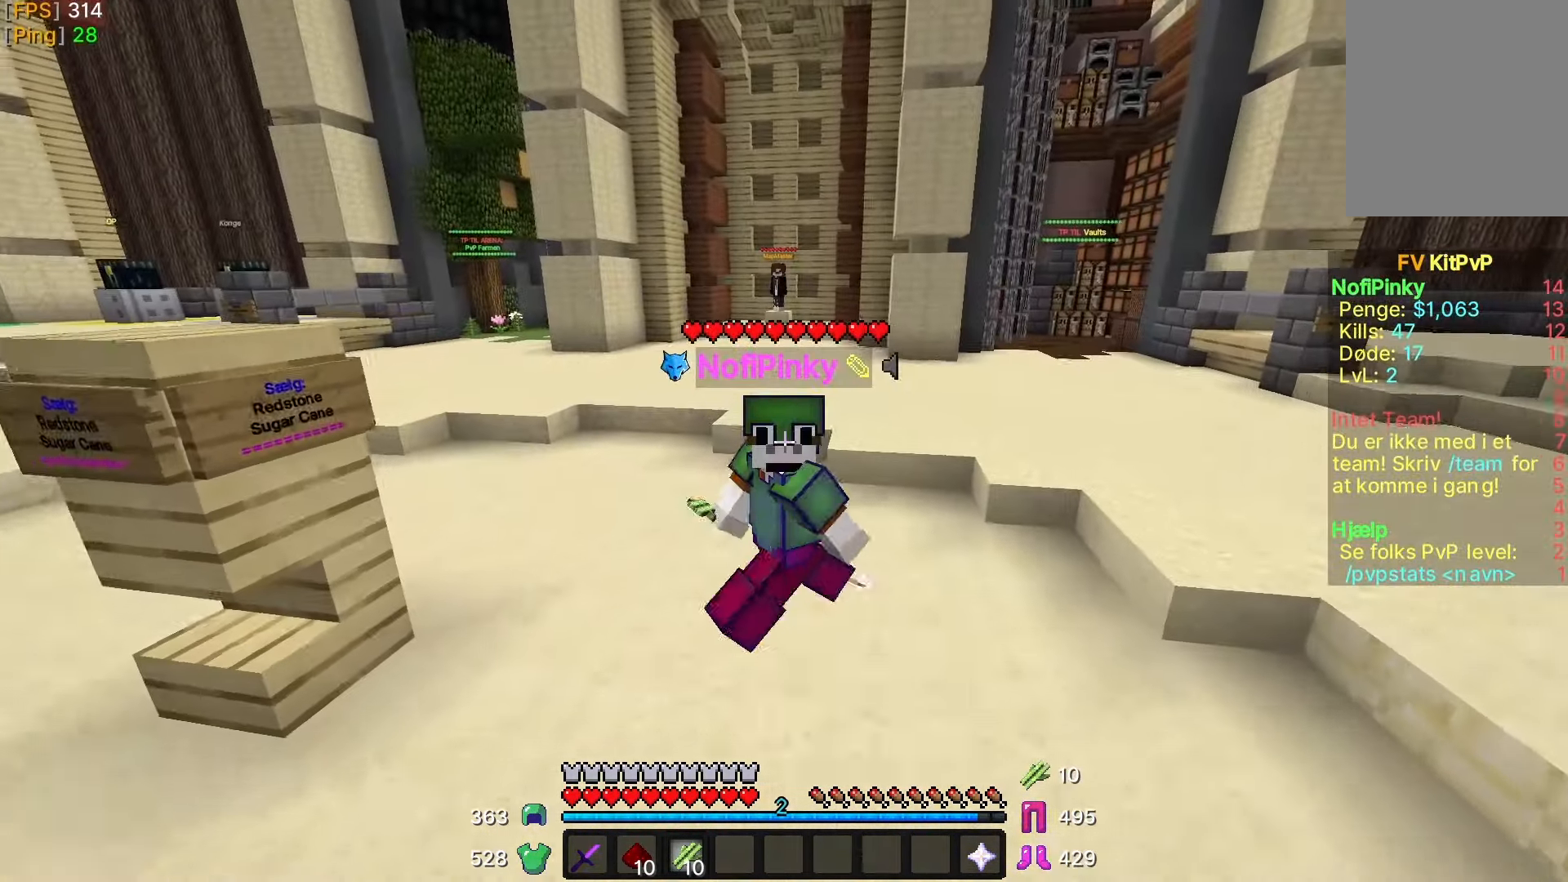
{"keys": ["s"], "mouse": [], "events": []}
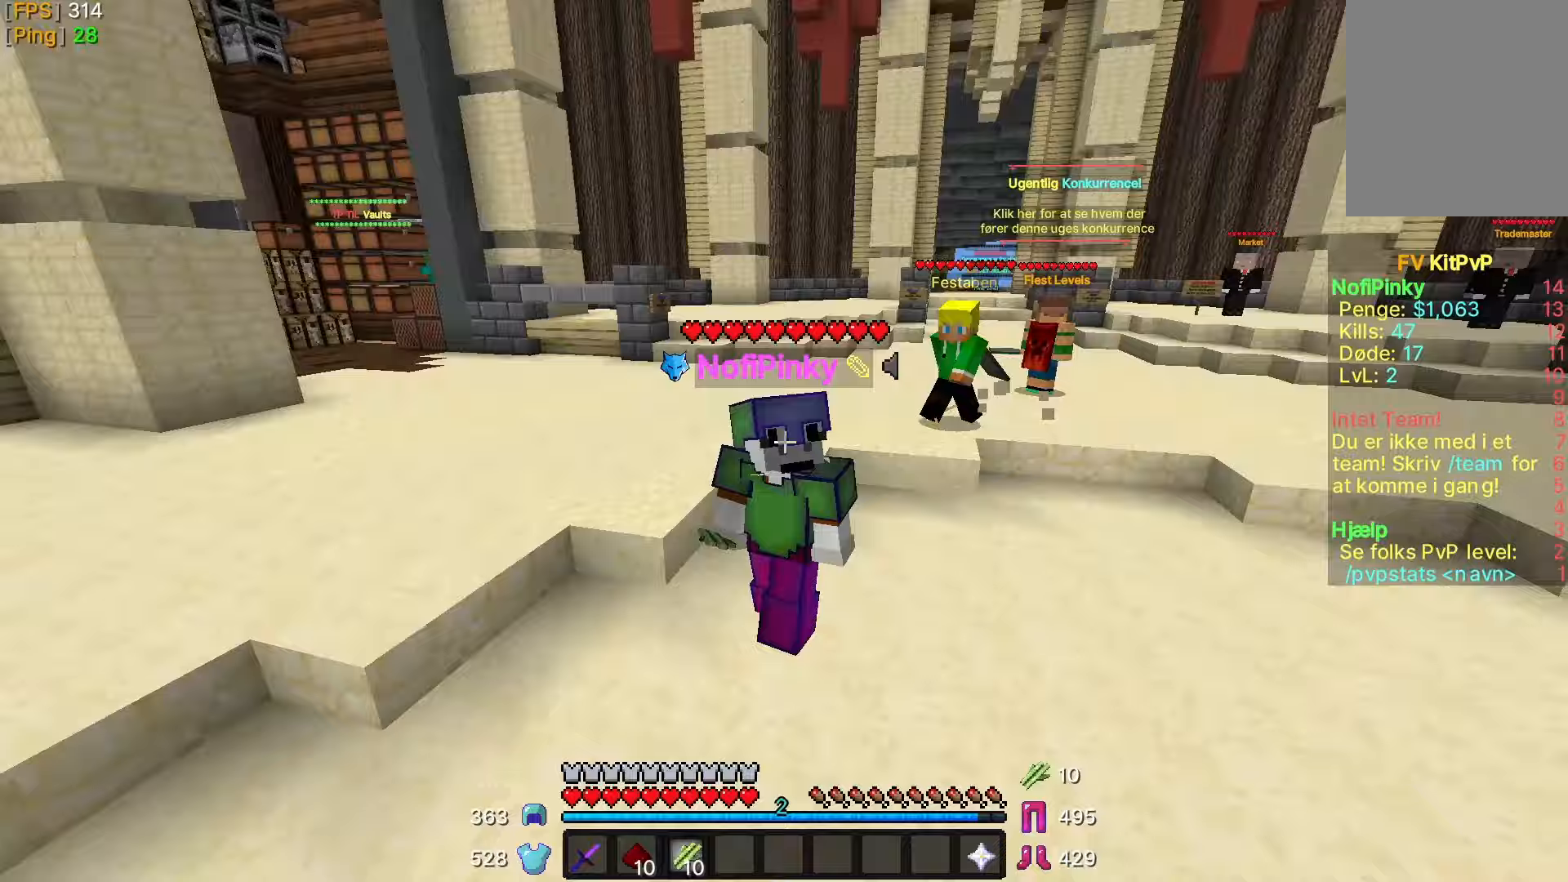
{"keys": ["d", "s"], "mouse": [], "events": [[300, "d", "down"]]}
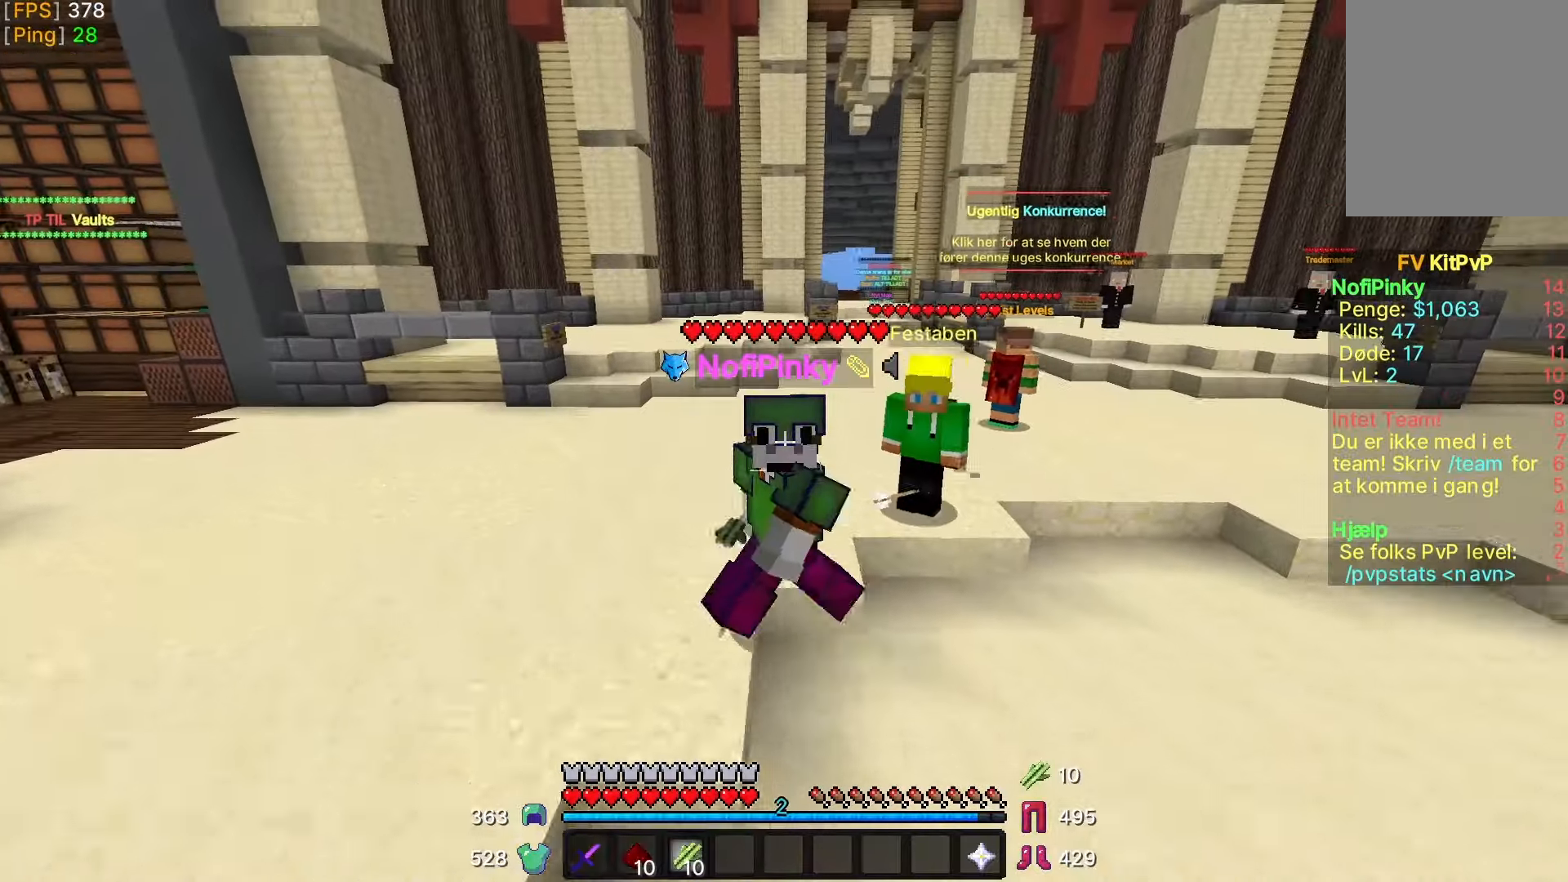
{"keys": ["d", "s"], "mouse": [], "events": []}
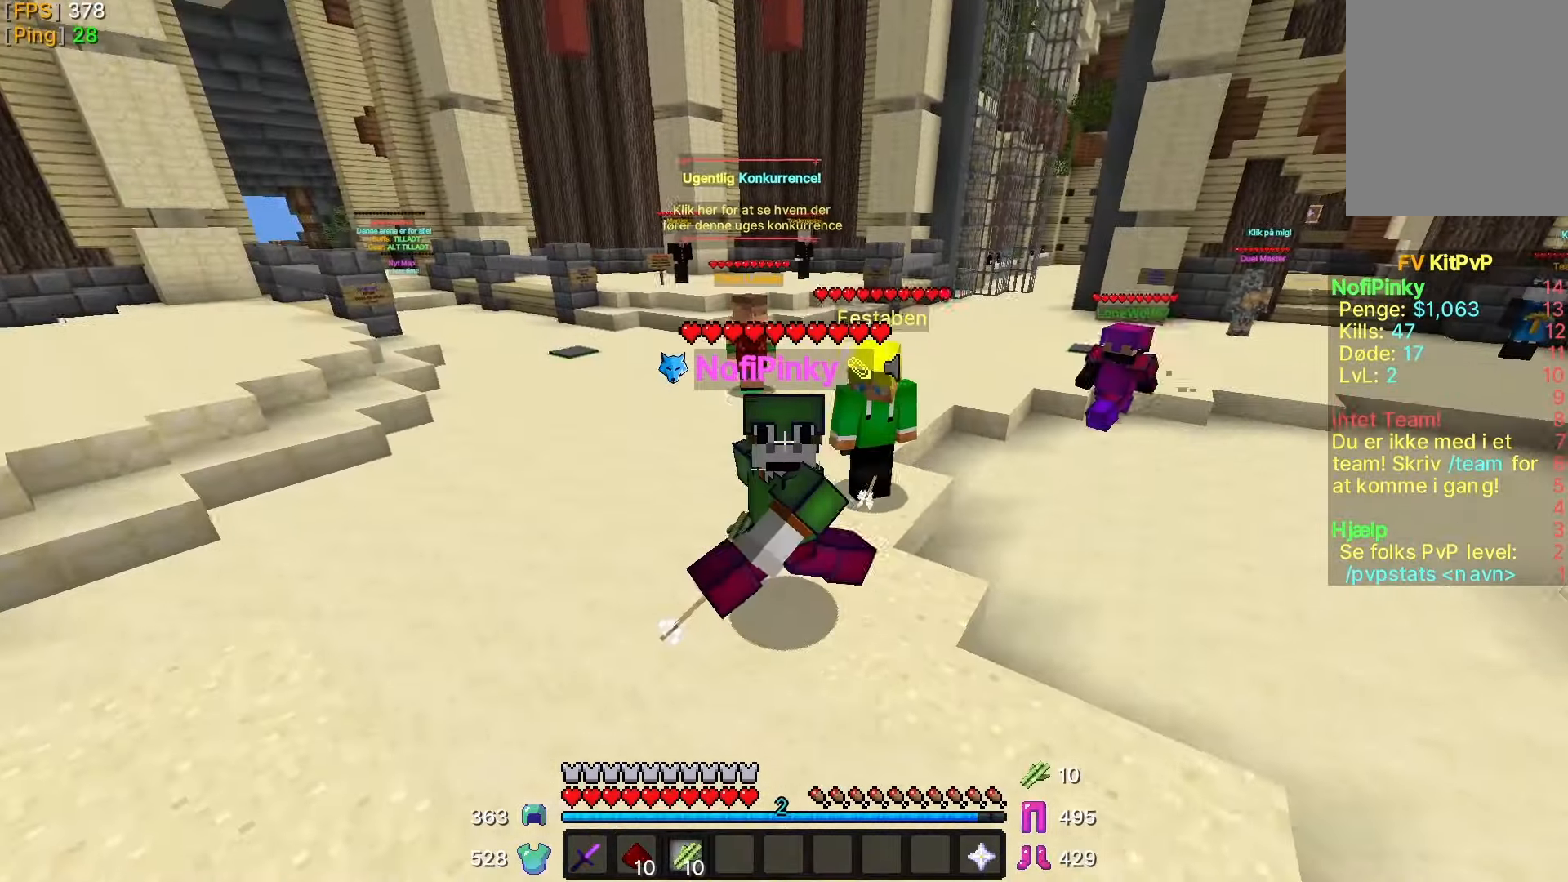
{"keys": ["d", "s"], "mouse": [], "events": [[50, "d", "up"], [100, "a", "down"], [300, "a", "up"], [450, "d", "down"]]}
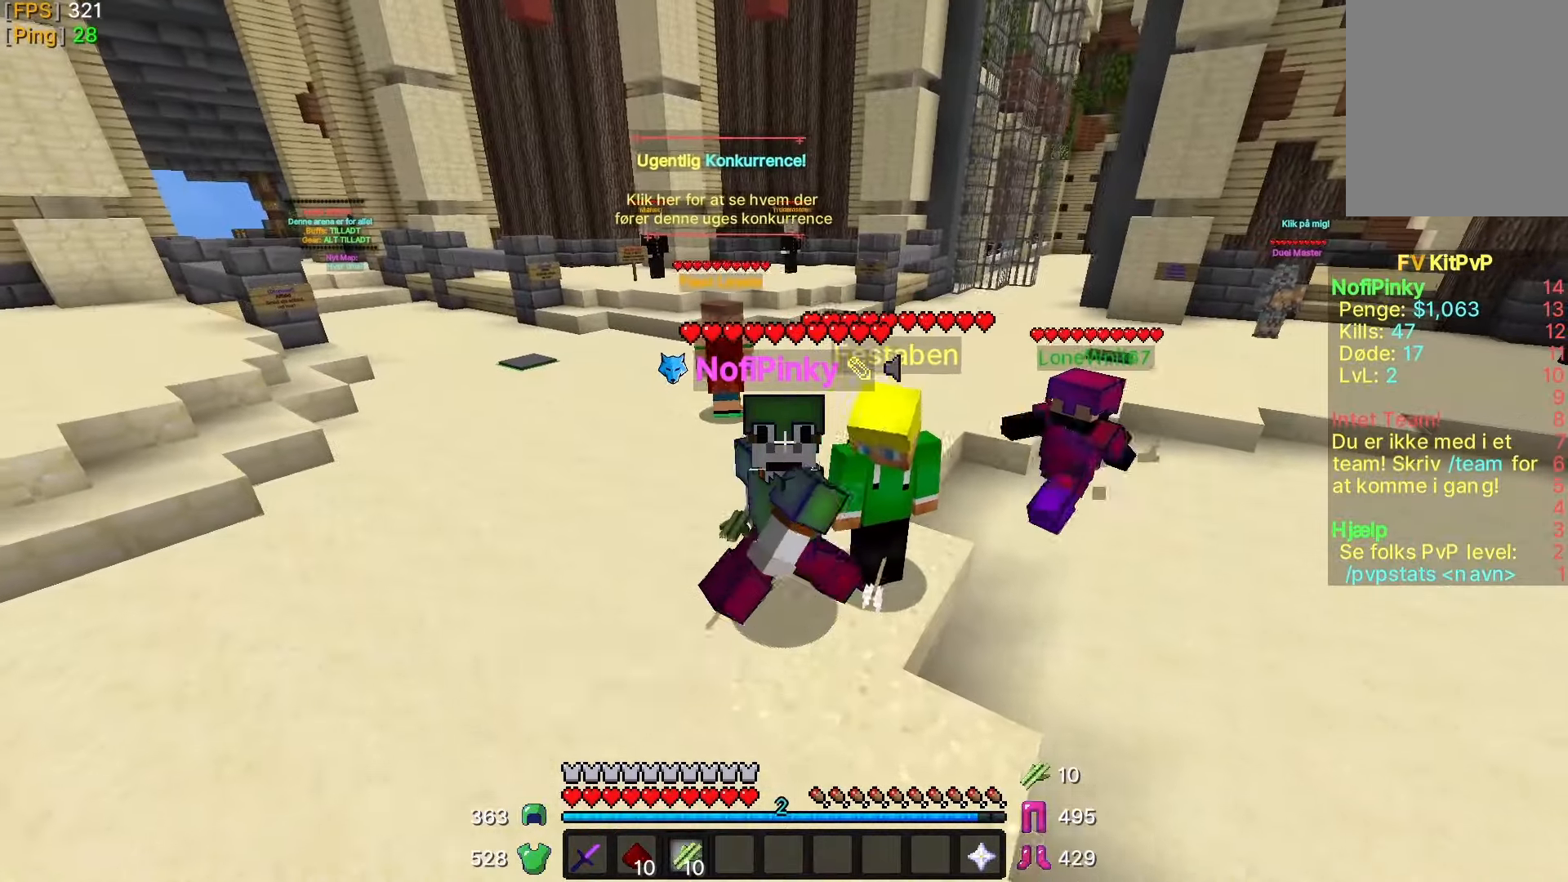
{"keys": ["d", "s"], "mouse": [], "events": []}
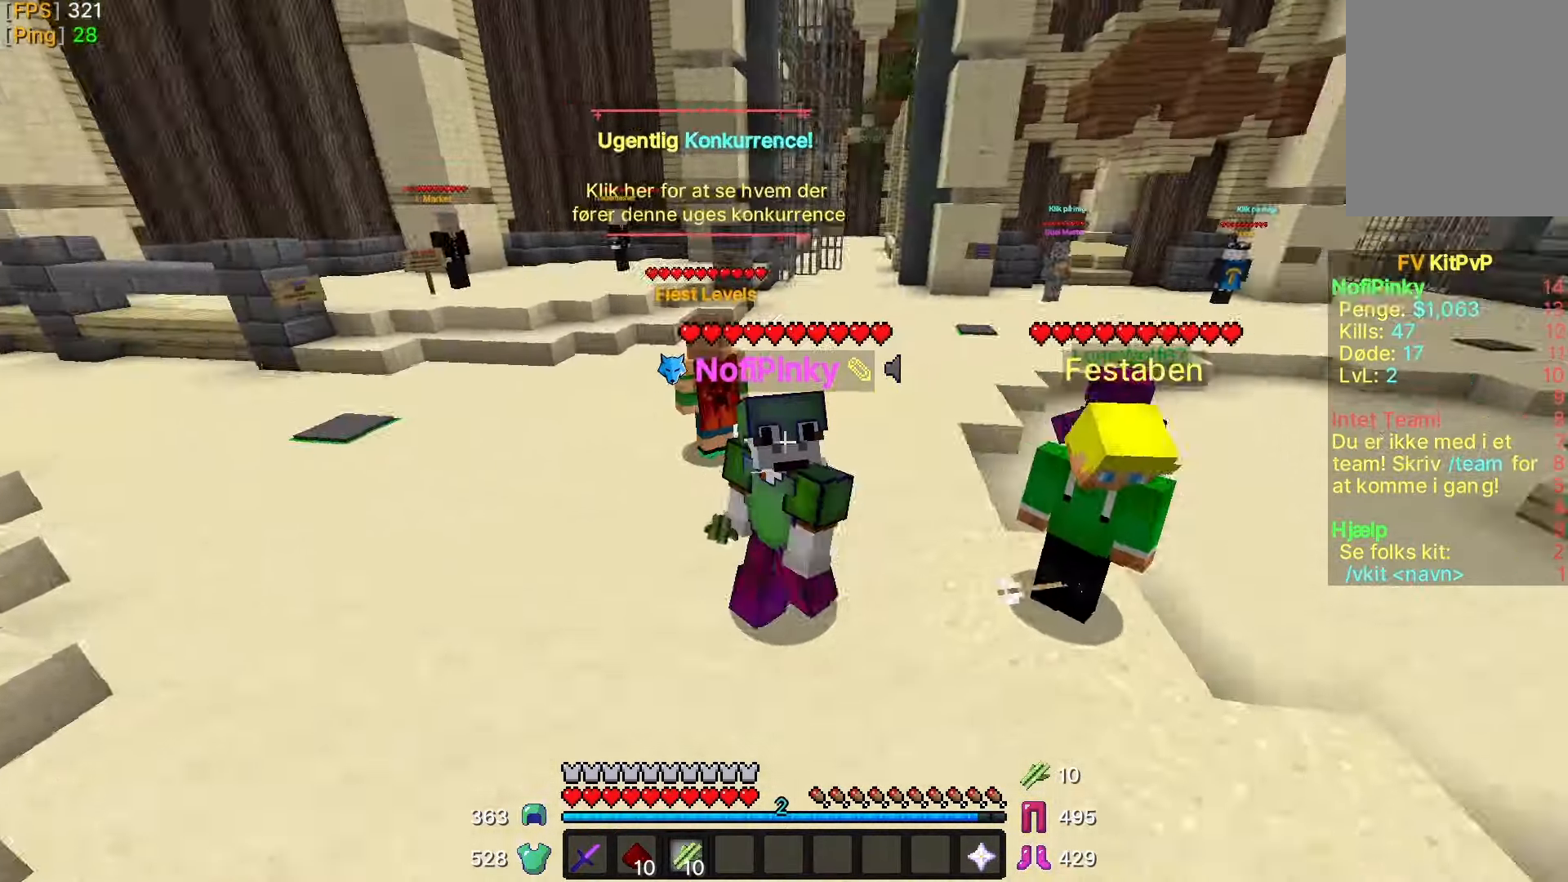
{"keys": ["s"], "mouse": [], "events": [[500, "d", "up"]]}
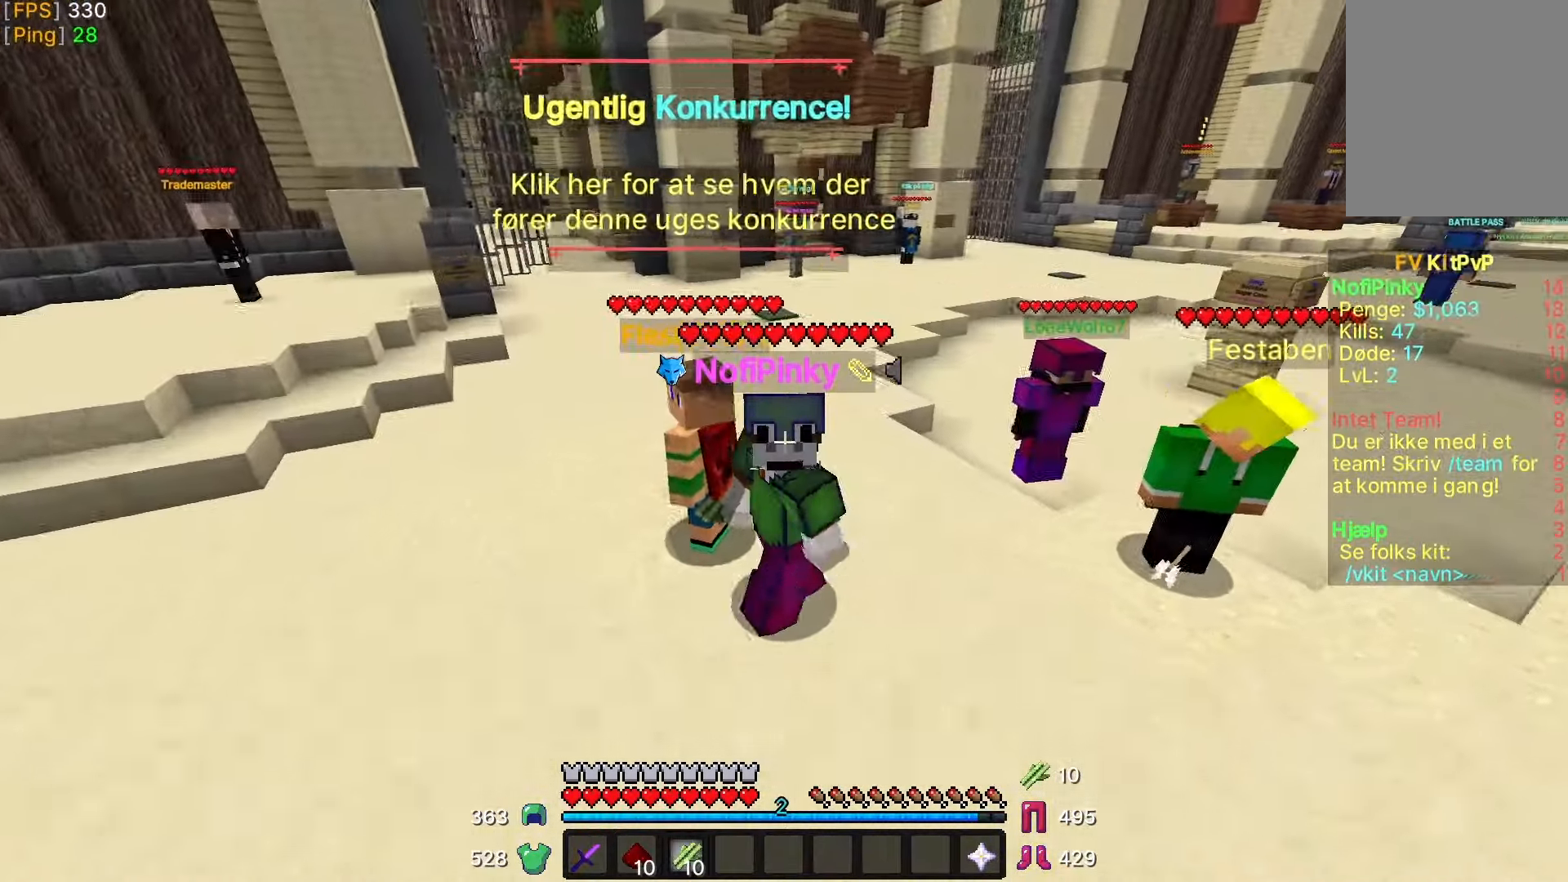
{"keys": ["s"], "mouse": [], "events": []}
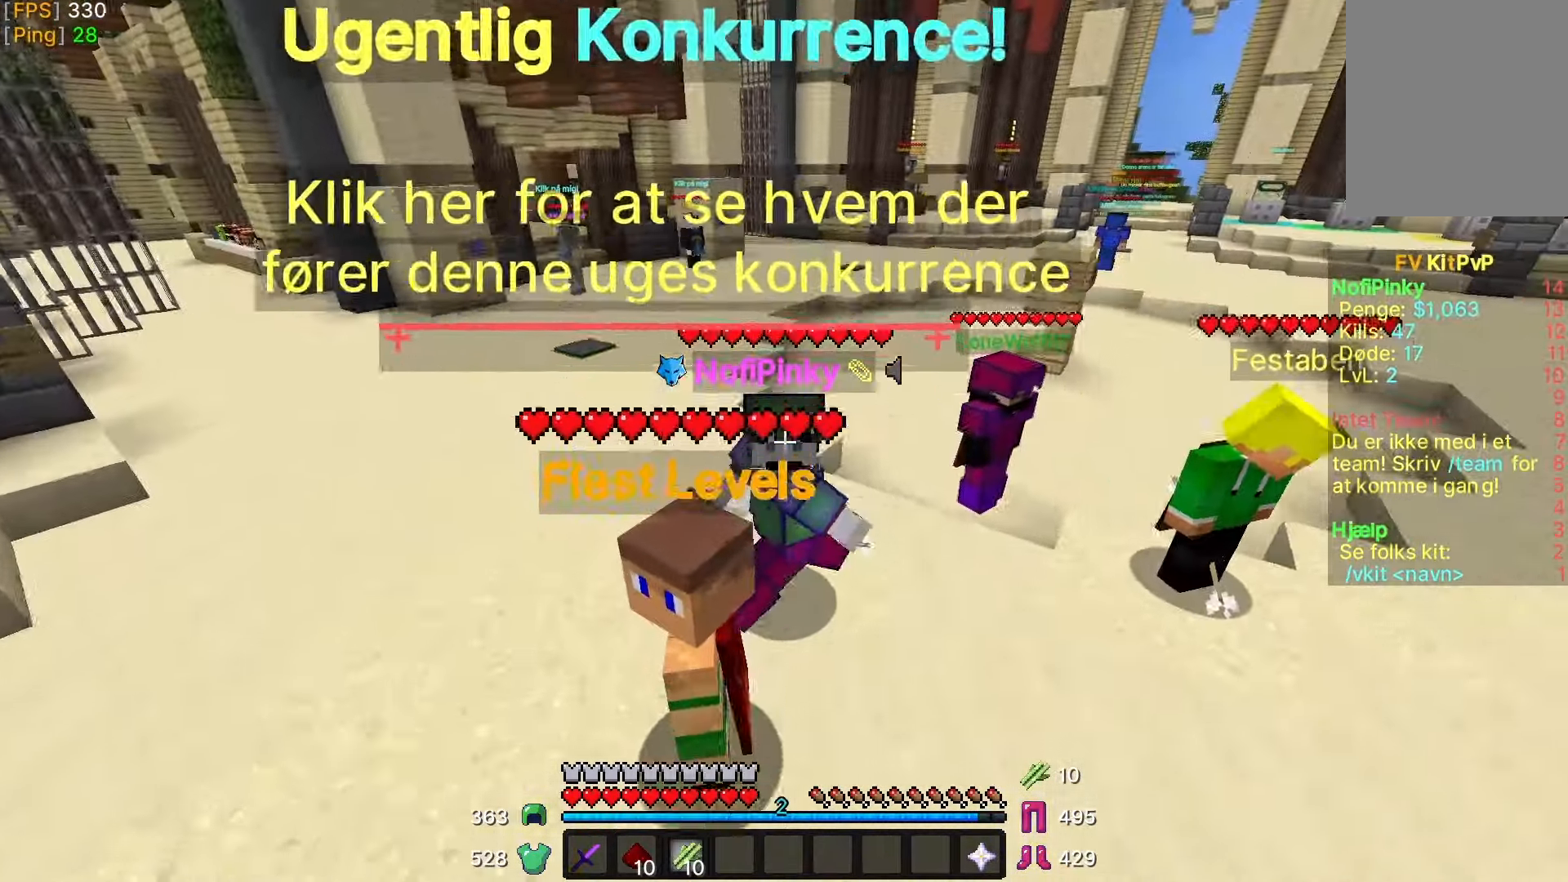
{"keys": ["s"], "mouse": [], "events": []}
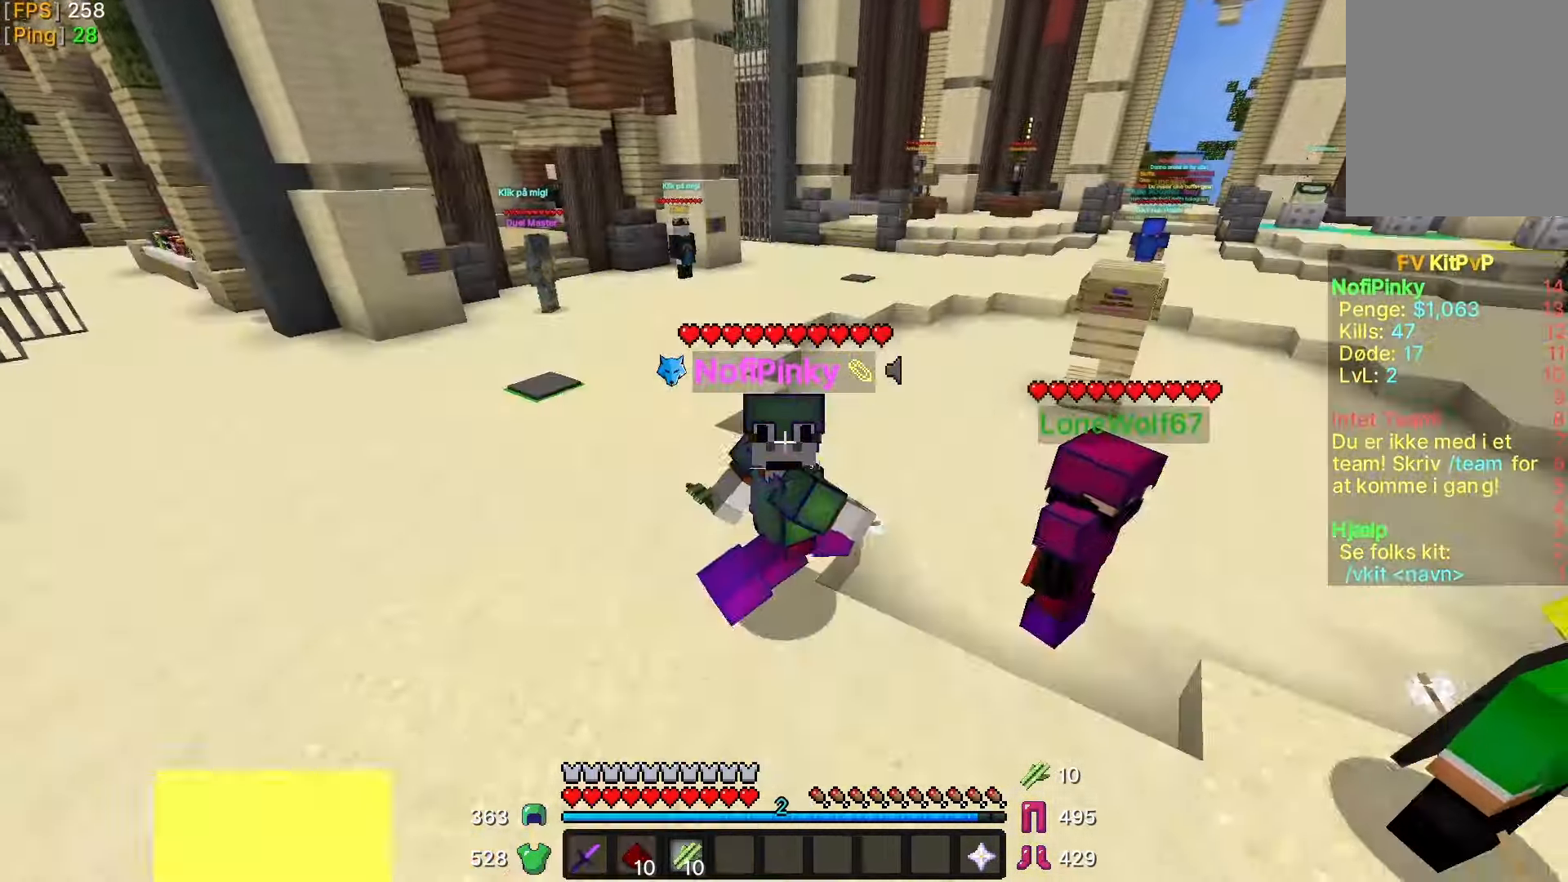
{"keys": ["s"], "mouse": [], "events": [[250, "a", "down"], [417, "a", "up"]]}
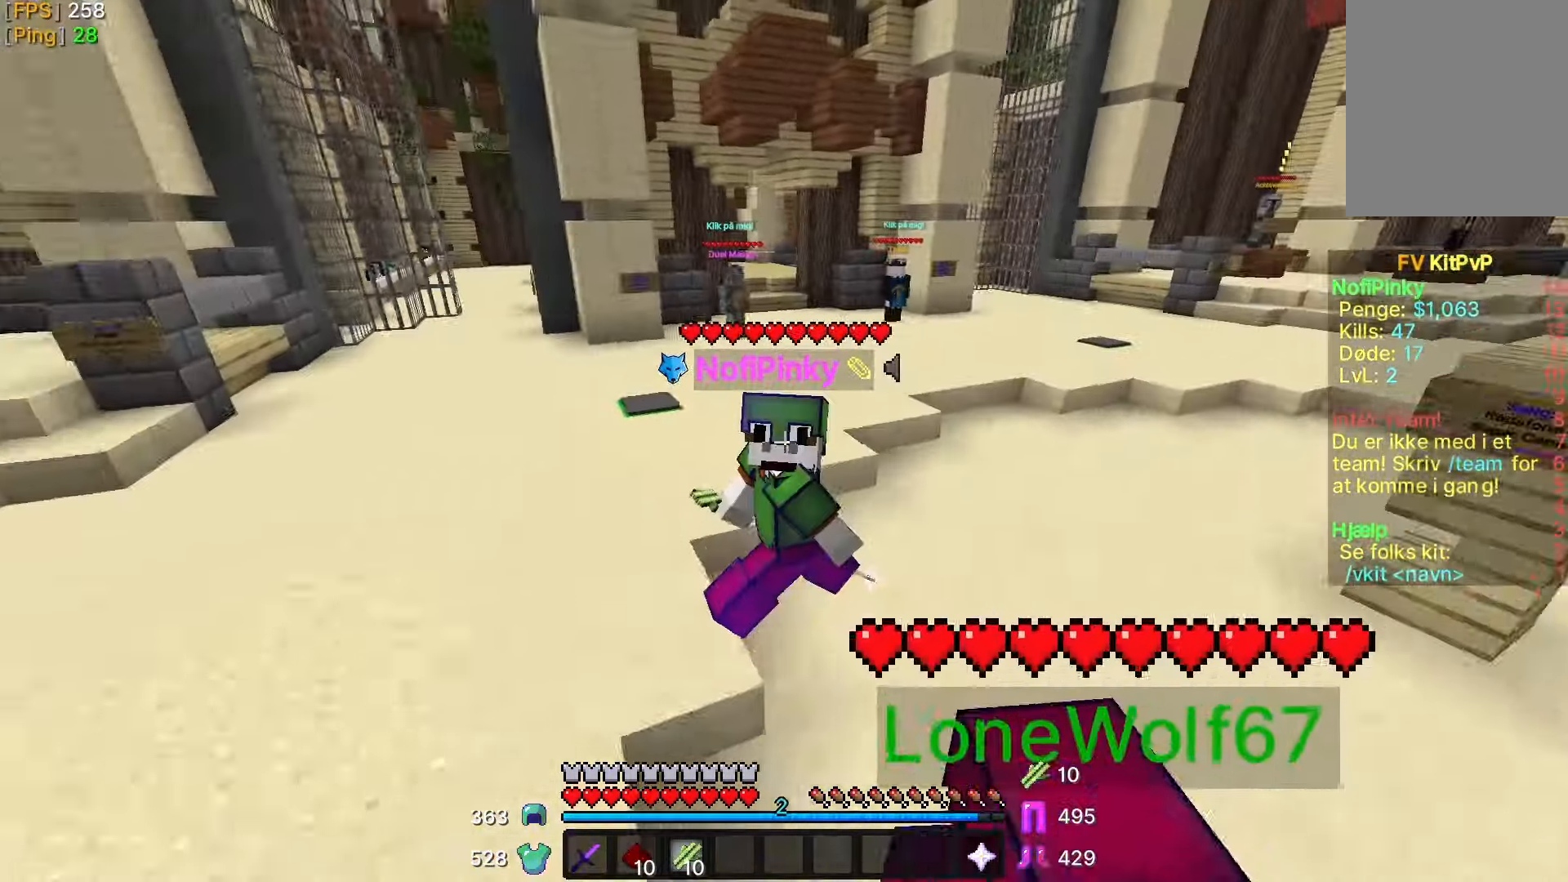
{"keys": ["d", "s"], "mouse": [], "events": [[50, "d", "down"]]}
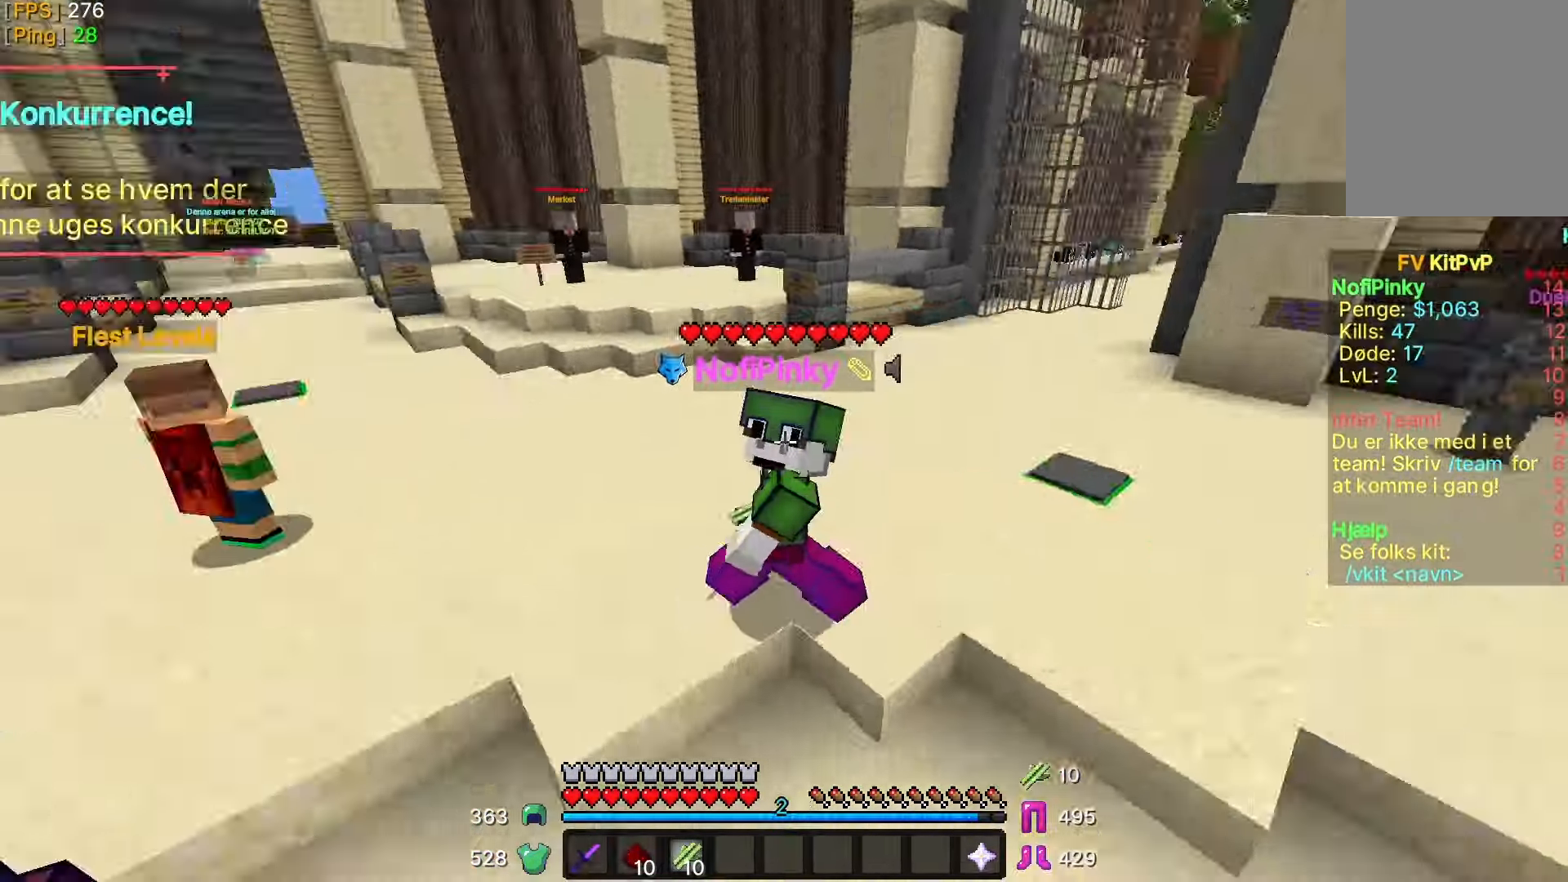
{"keys": ["s"], "mouse": [], "events": [[350, "d", "up"]]}
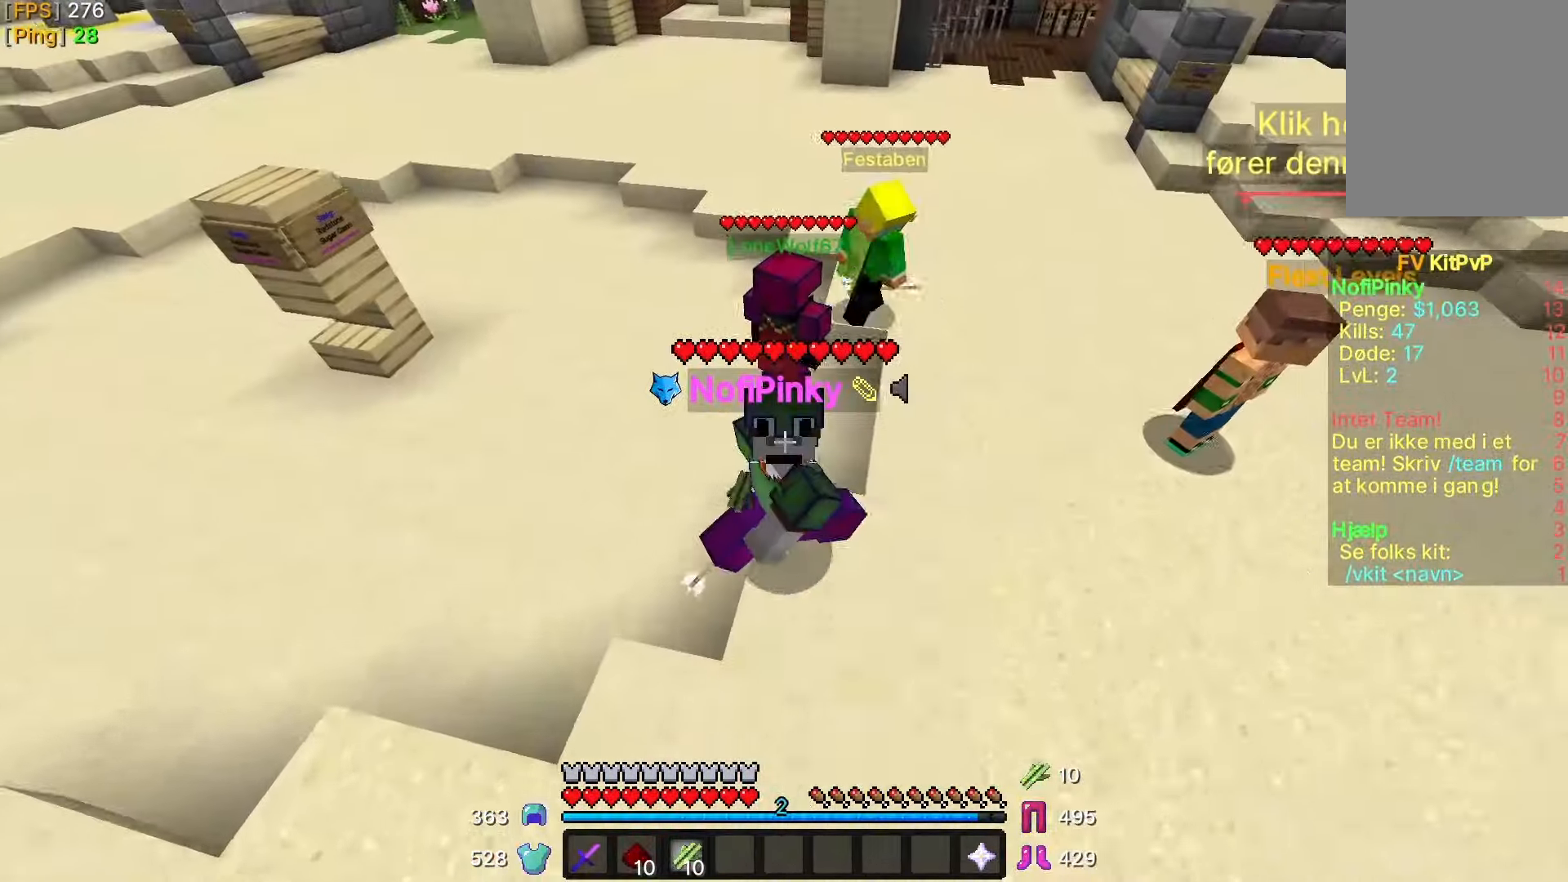
{"keys": ["a", "s"], "mouse": [], "events": [[300, "a", "down"]]}
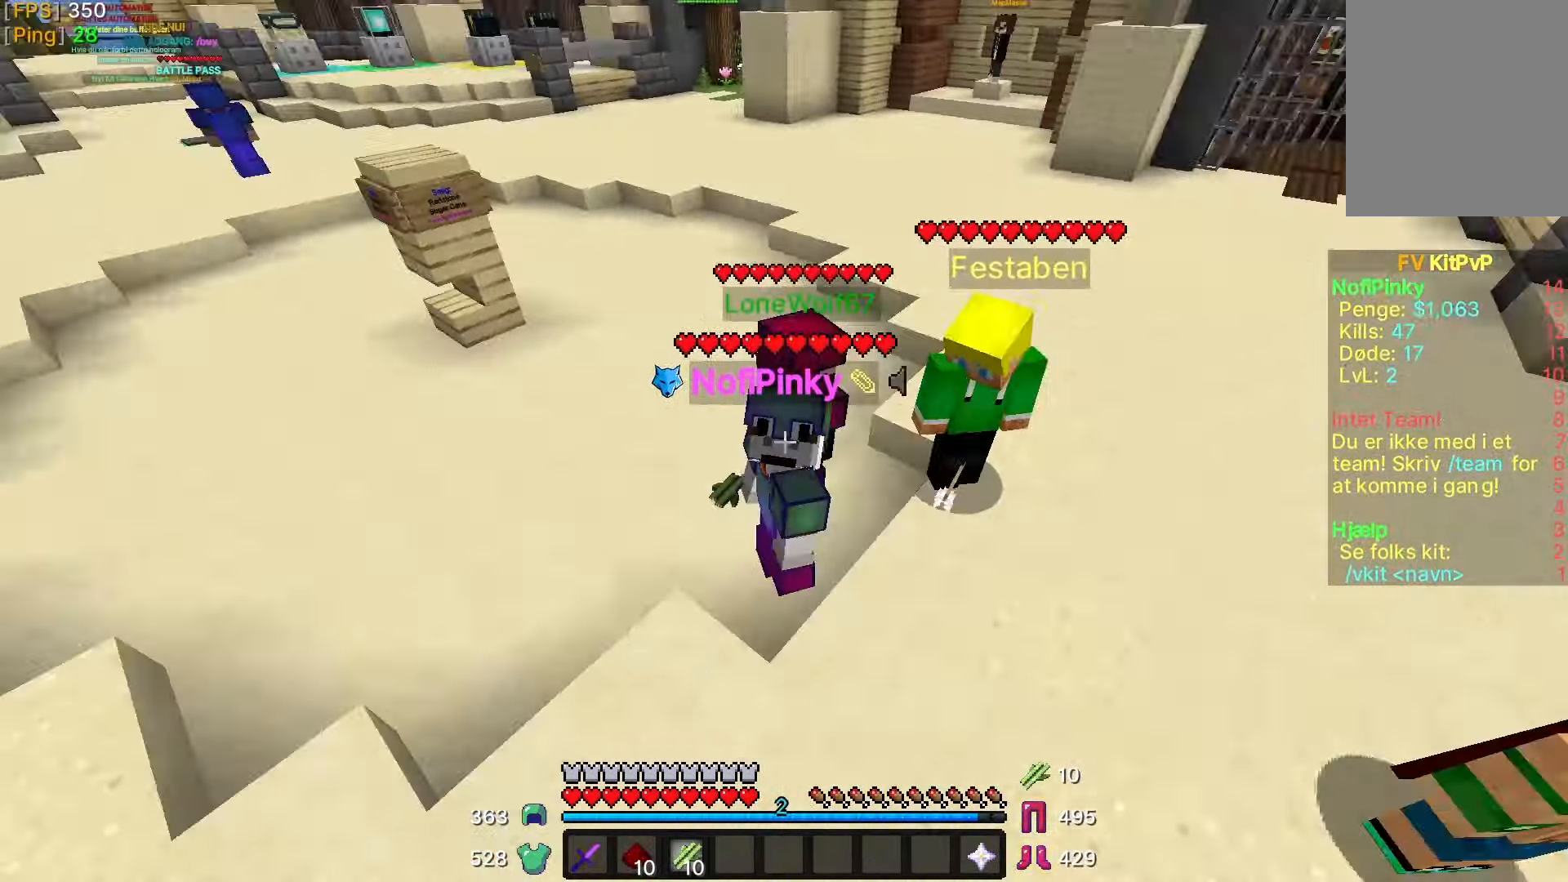
{"keys": ["s"], "mouse": [], "events": [[367, "a", "up"]]}
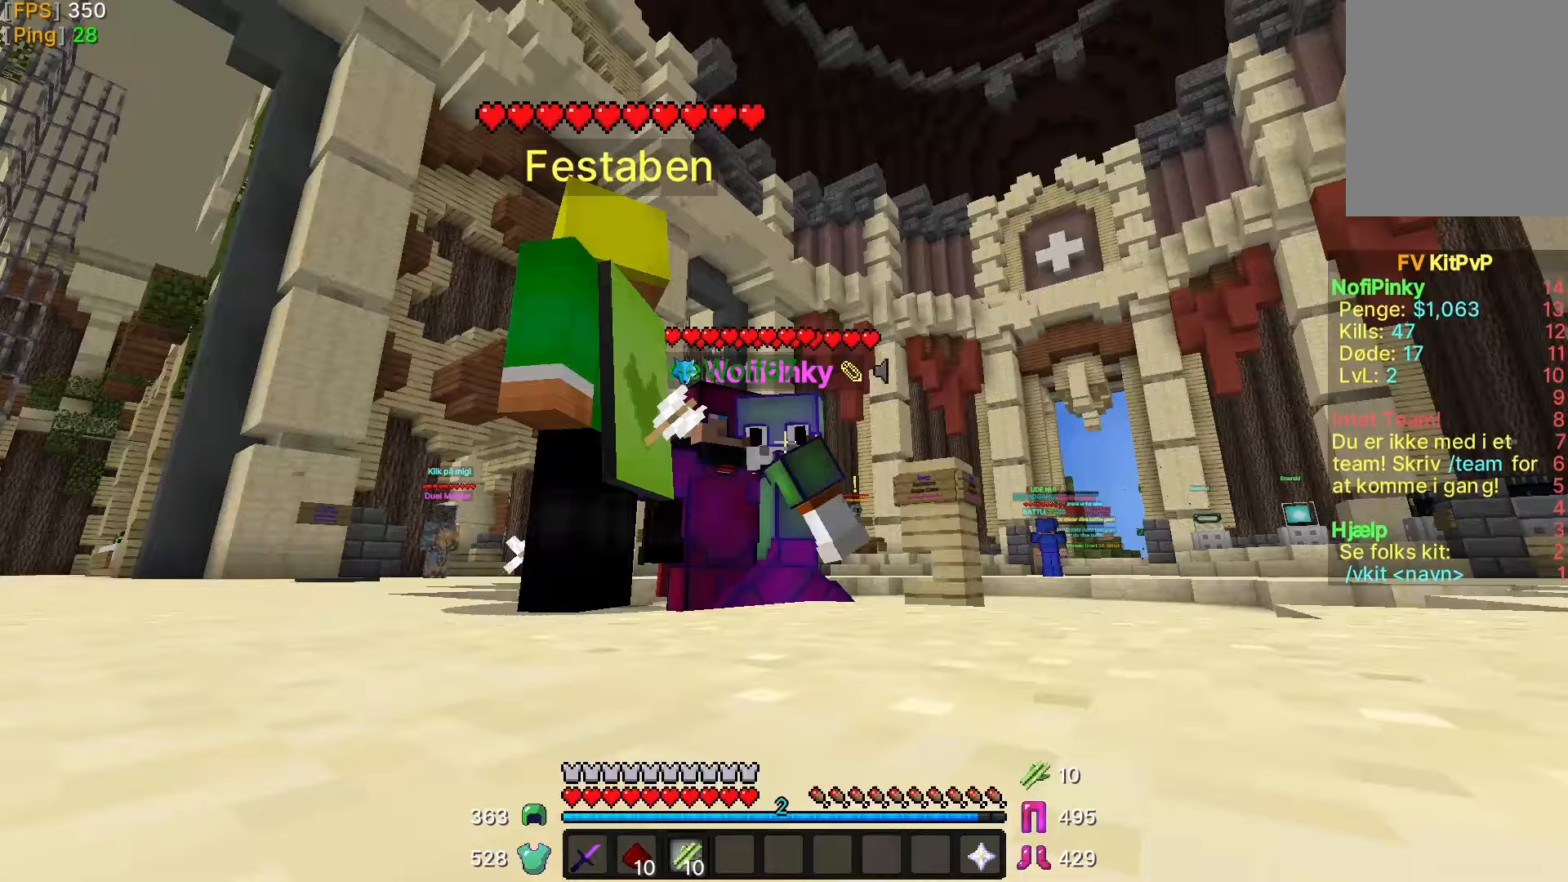
{"keys": ["a", "s"], "mouse": [], "events": [[450, "a", "down"]]}
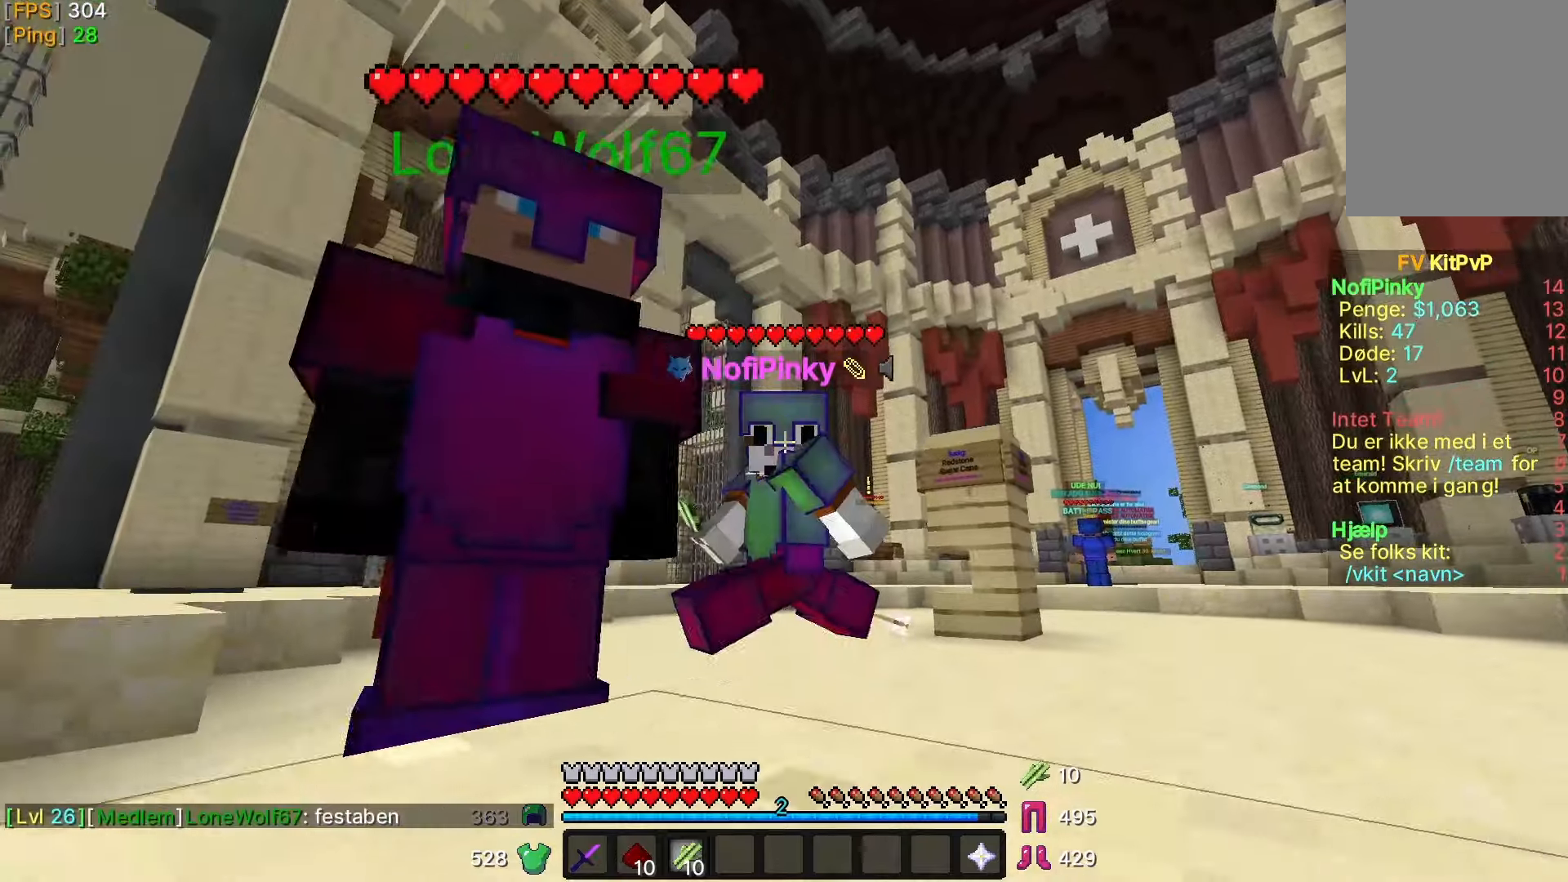
{"keys": ["s"], "mouse": [], "events": [[50, "a", "up"]]}
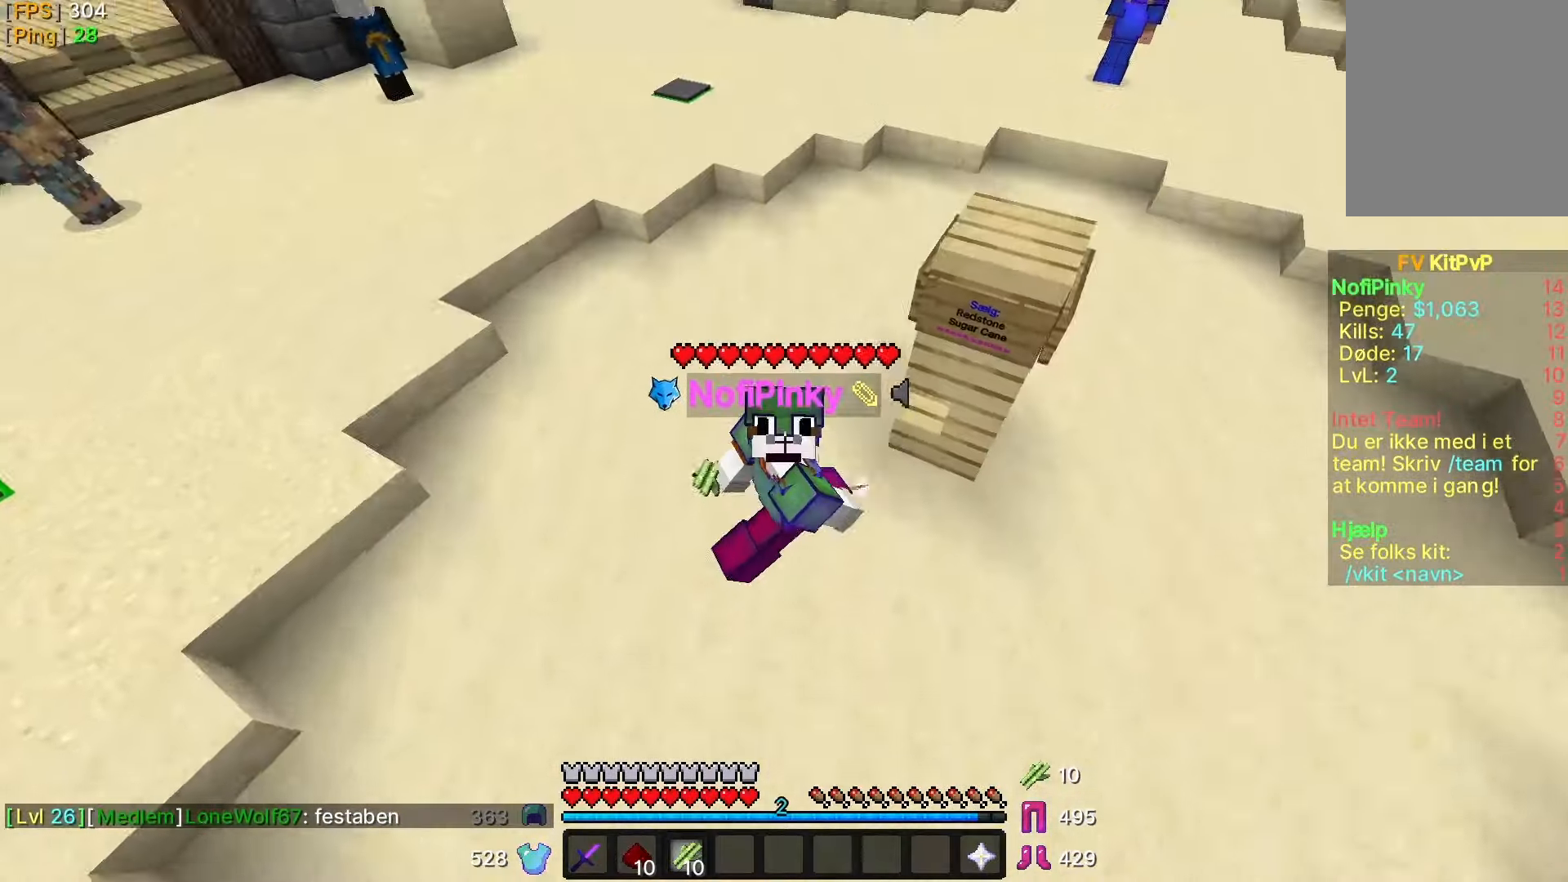
{"keys": [], "mouse": [], "events": [[350, "s", "up"]]}
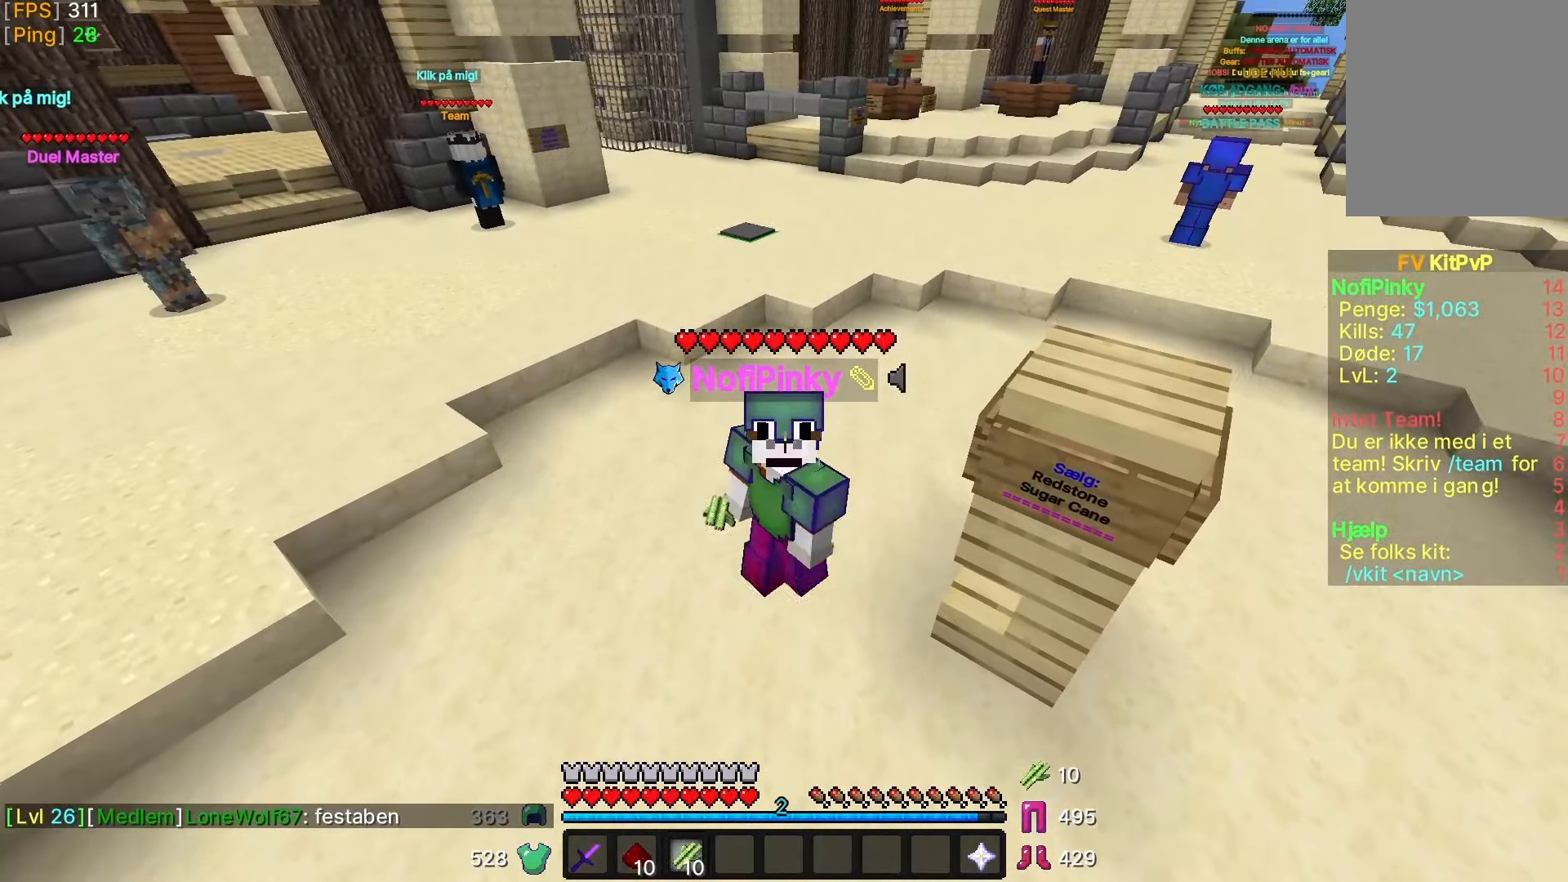
{"keys": [], "mouse": [], "events": []}
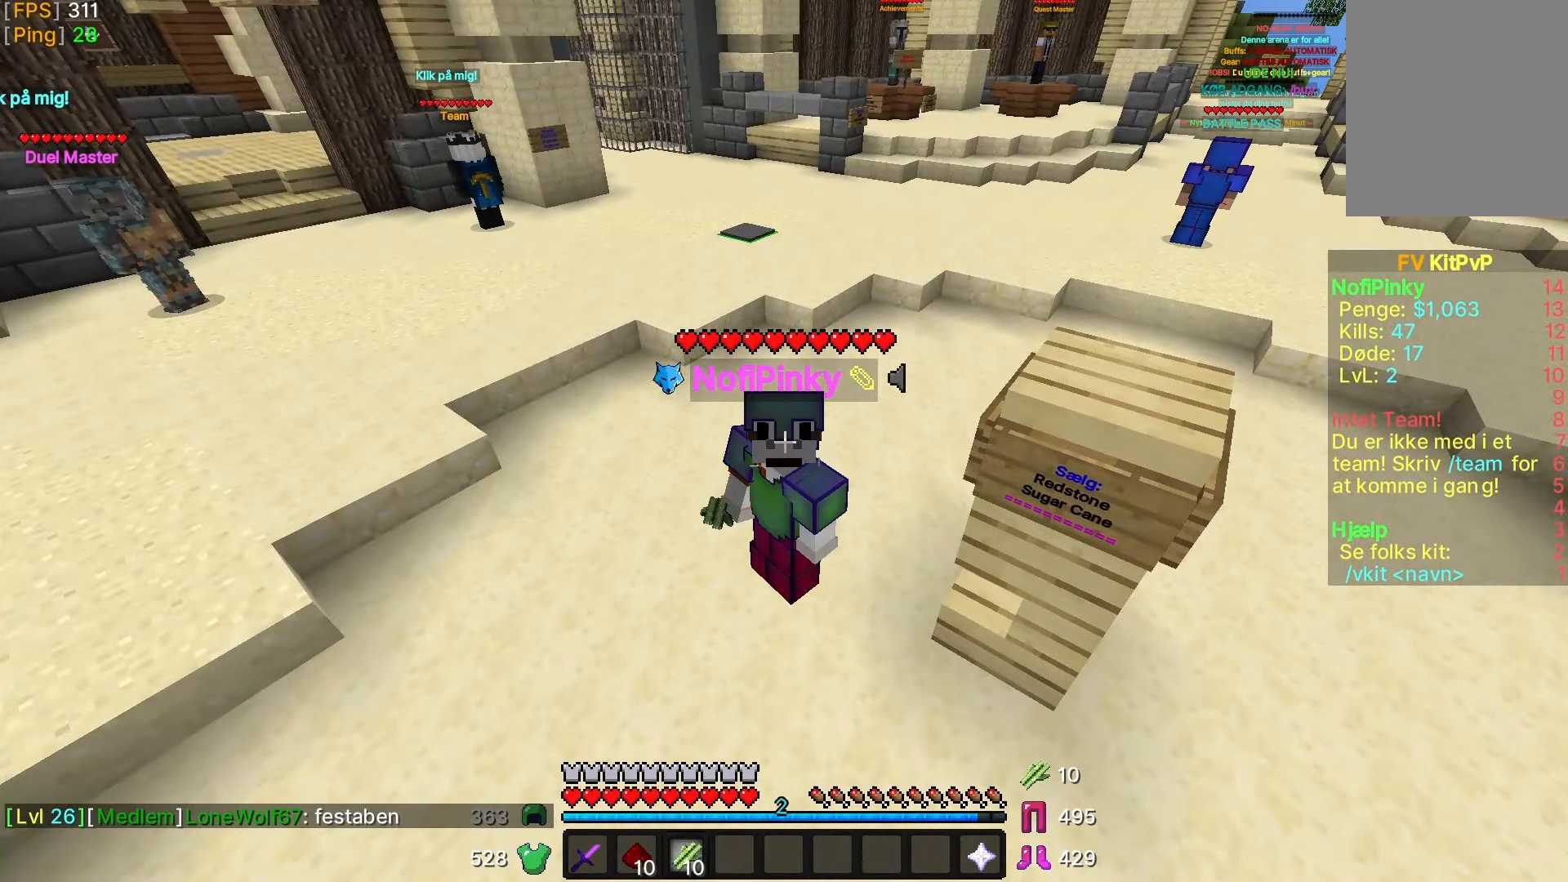
{"keys": [], "mouse": [], "events": []}
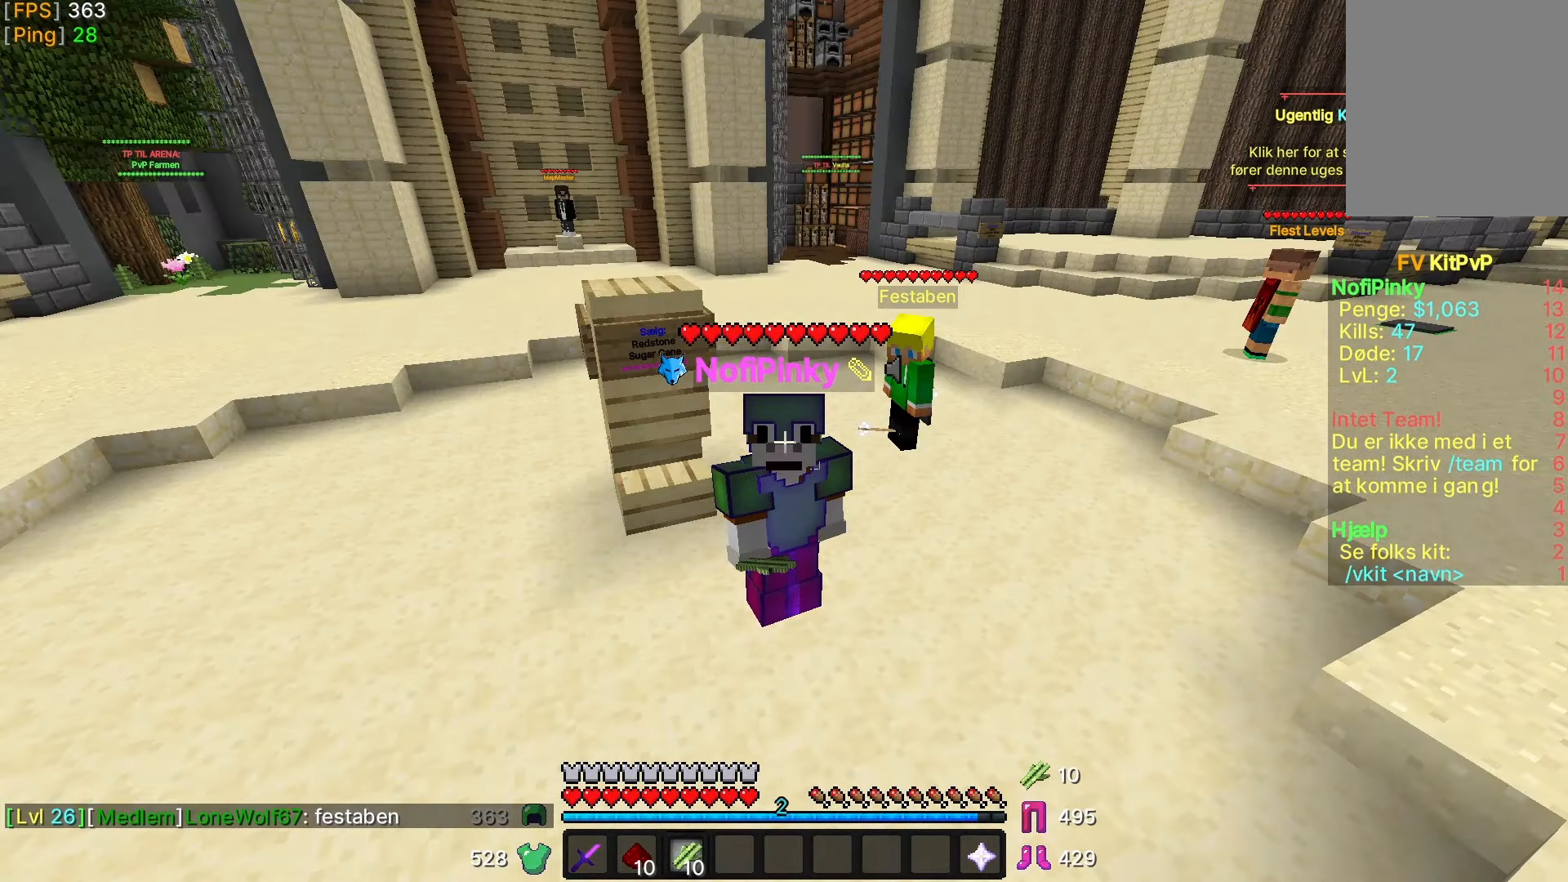
{"keys": [], "mouse": [], "events": []}
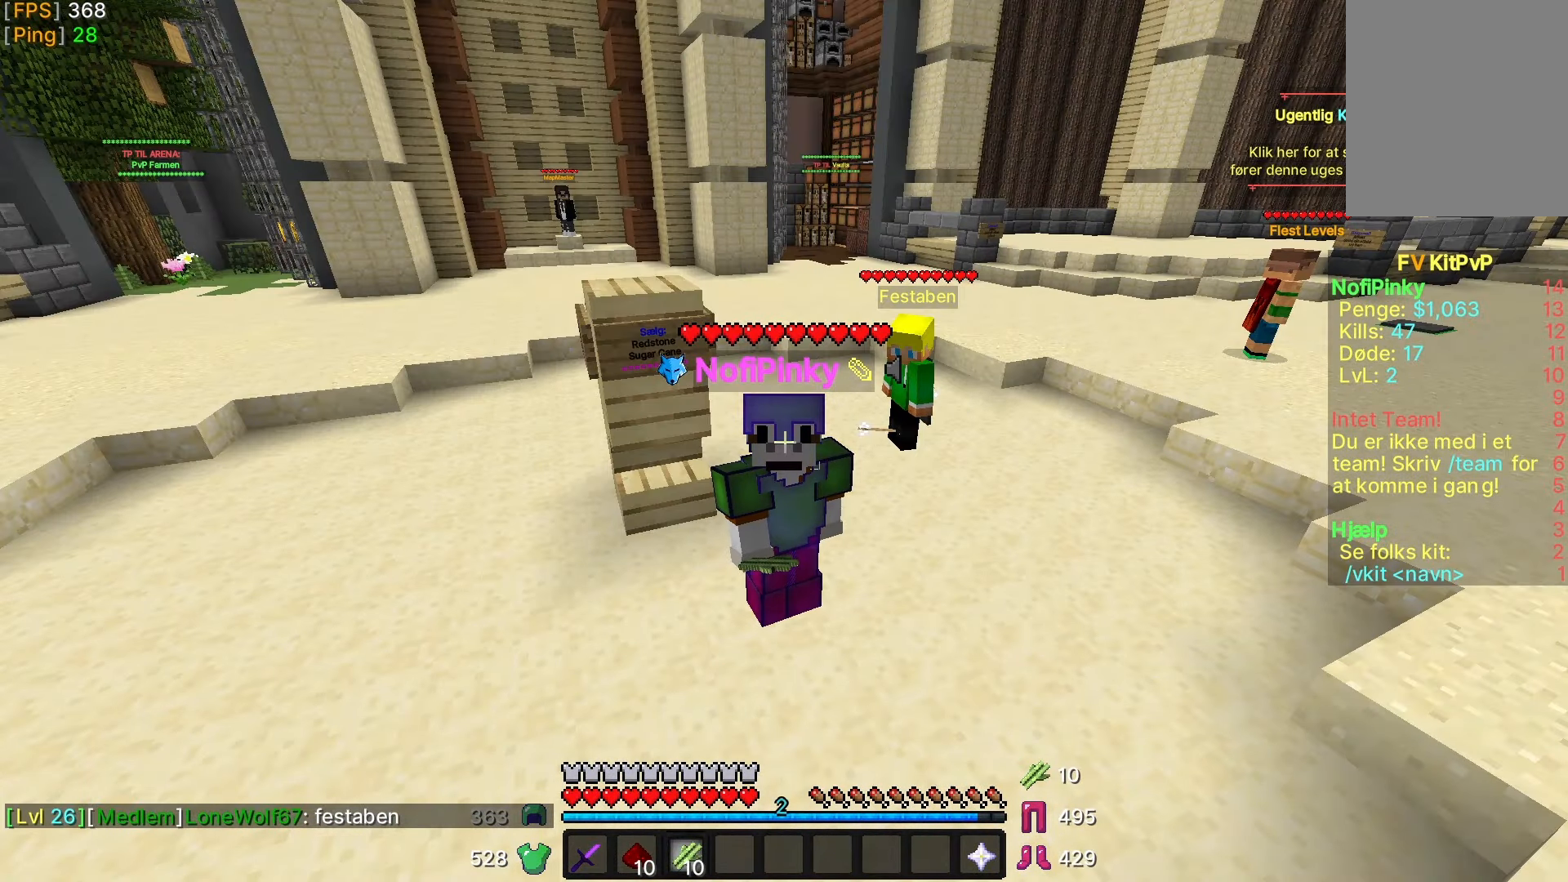
{"keys": [], "mouse": [], "events": []}
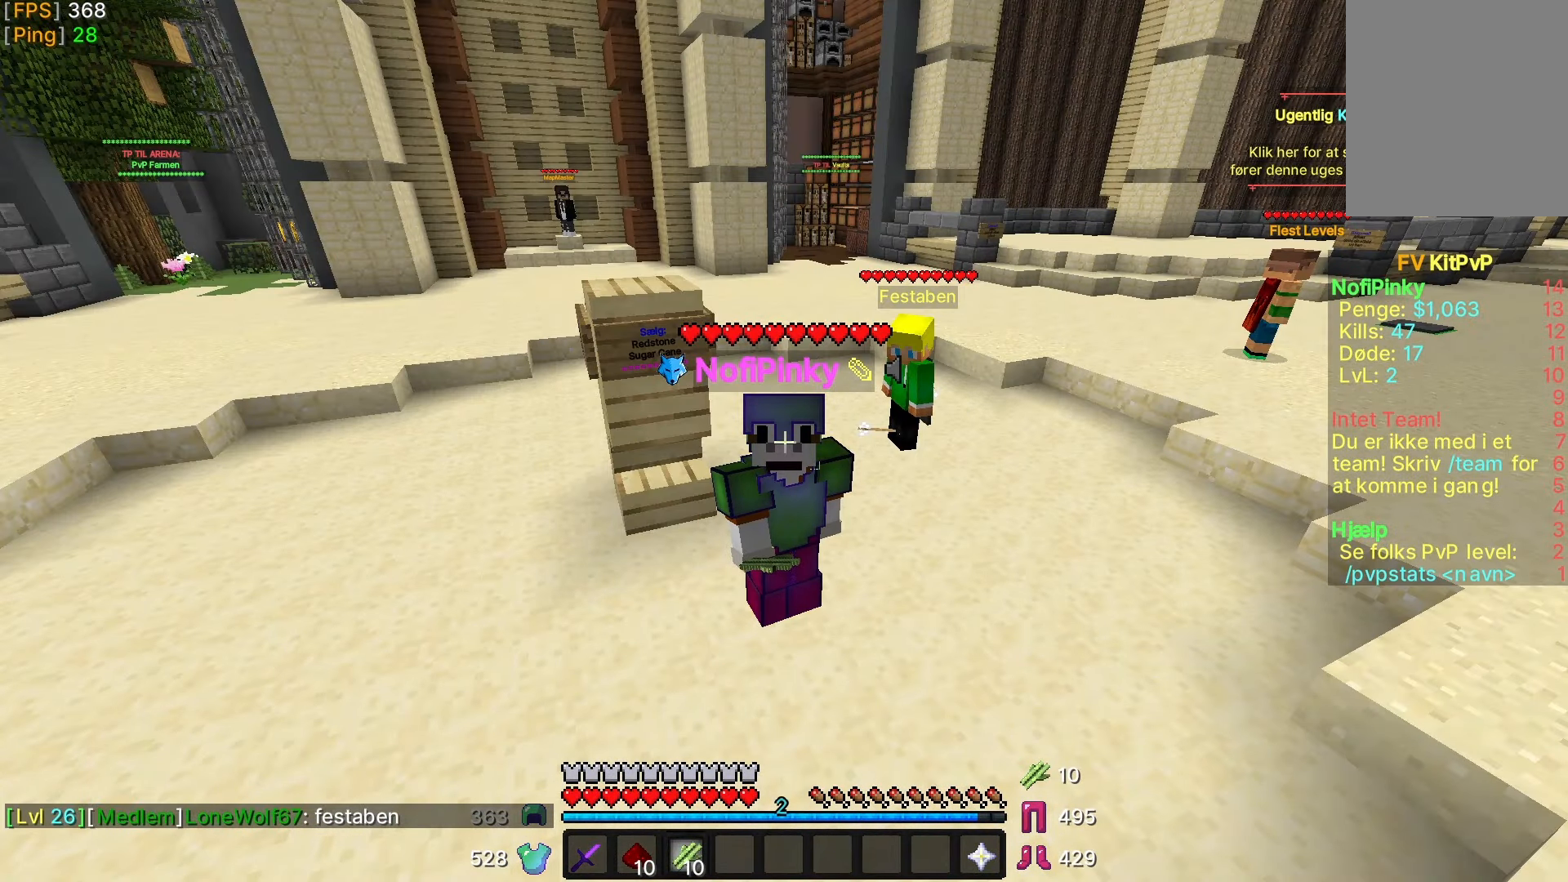
{"keys": [], "mouse": [], "events": []}
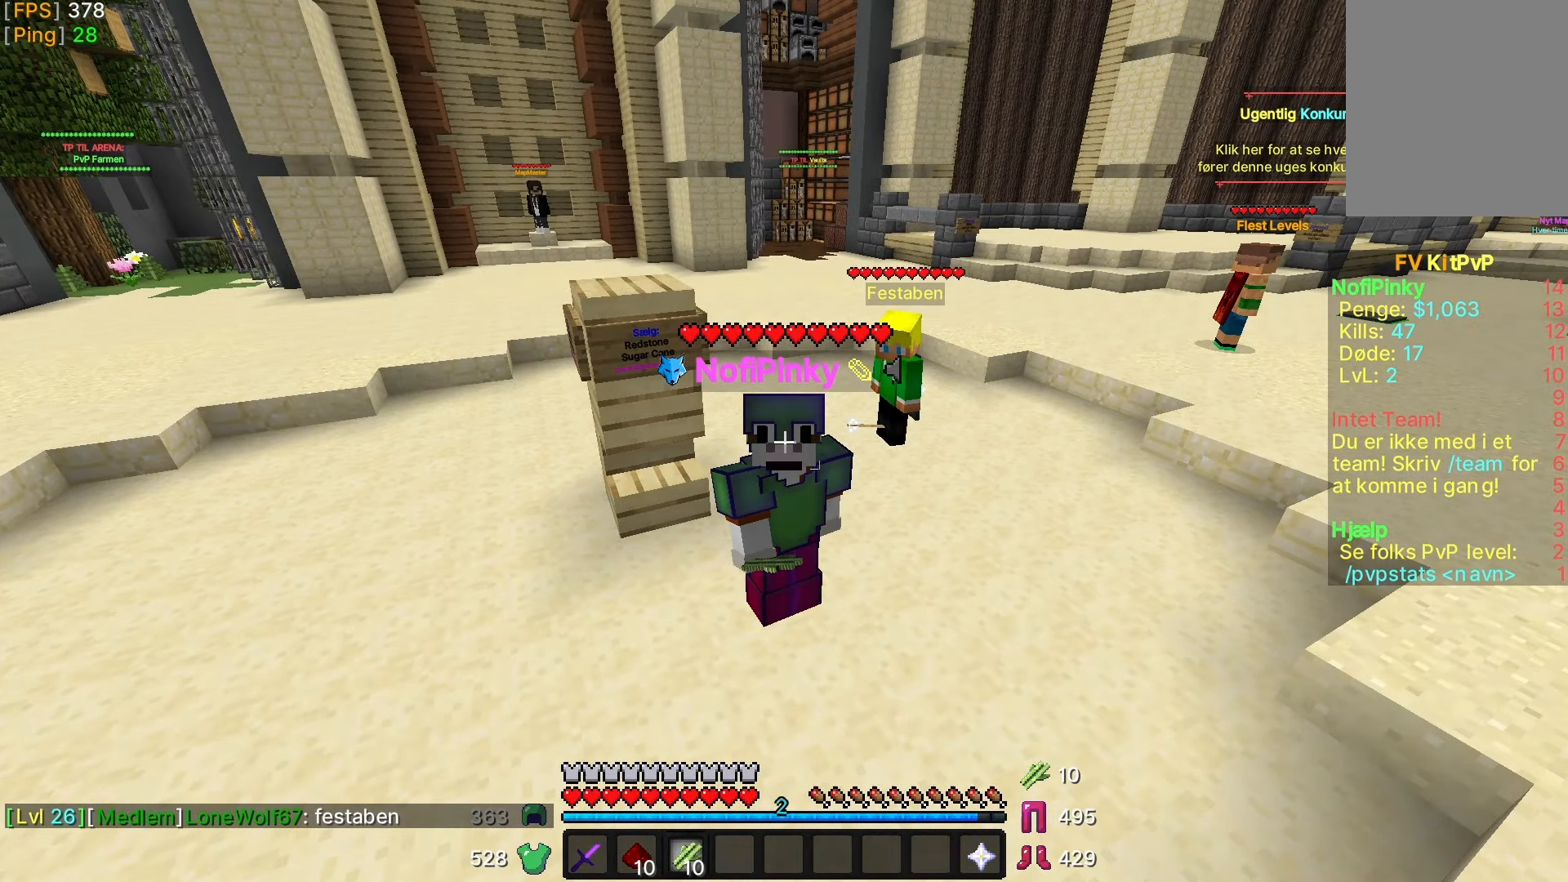
{"keys": [], "mouse": [], "events": []}
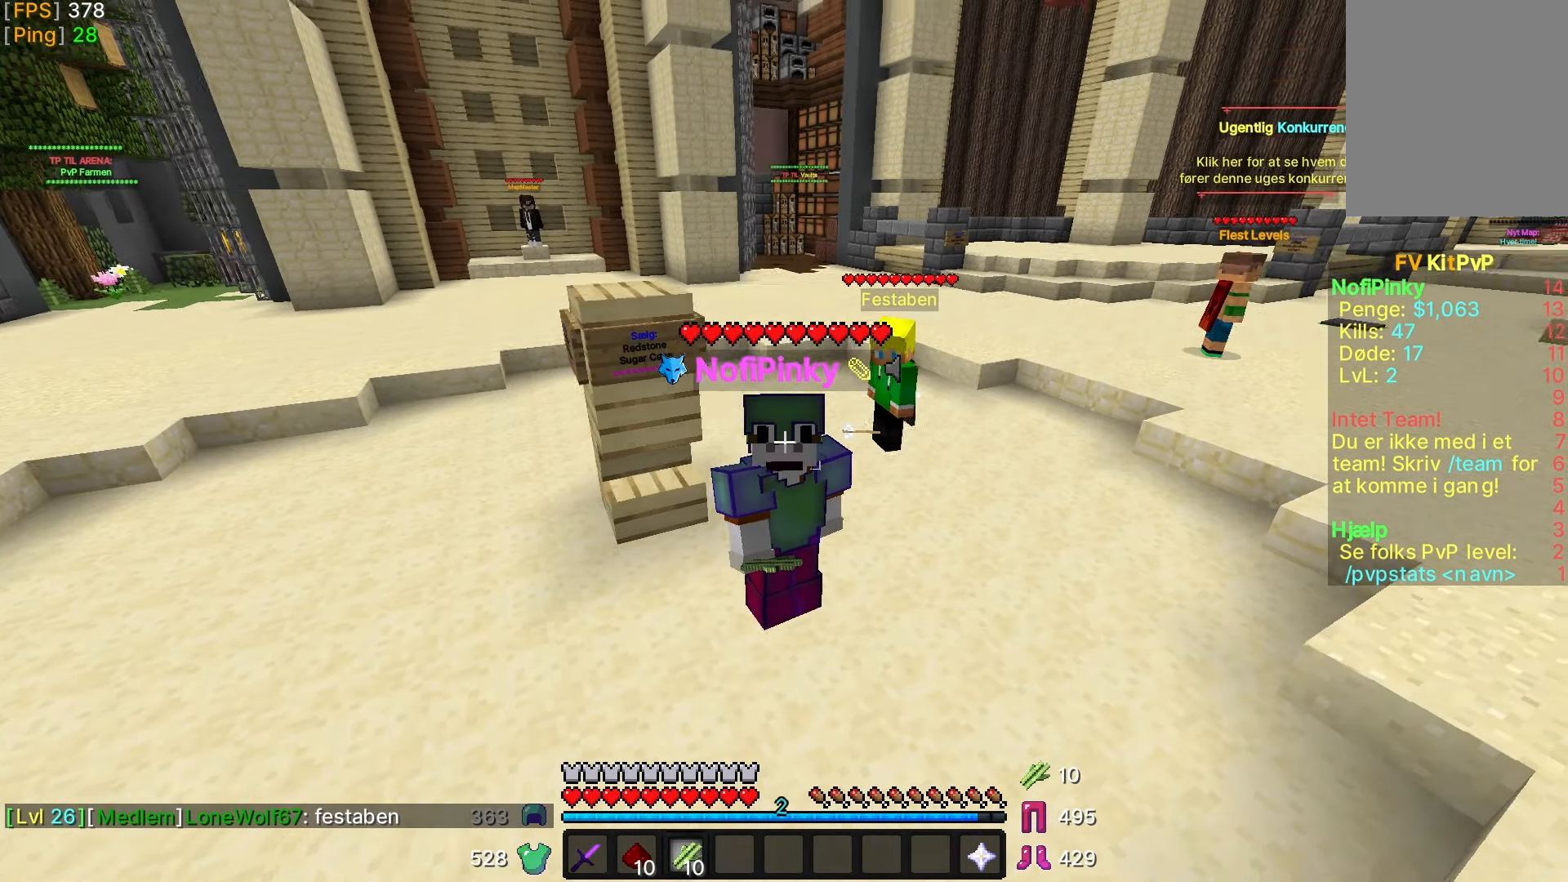
{"keys": ["s"], "mouse": [], "events": [[117, "s", "down"]]}
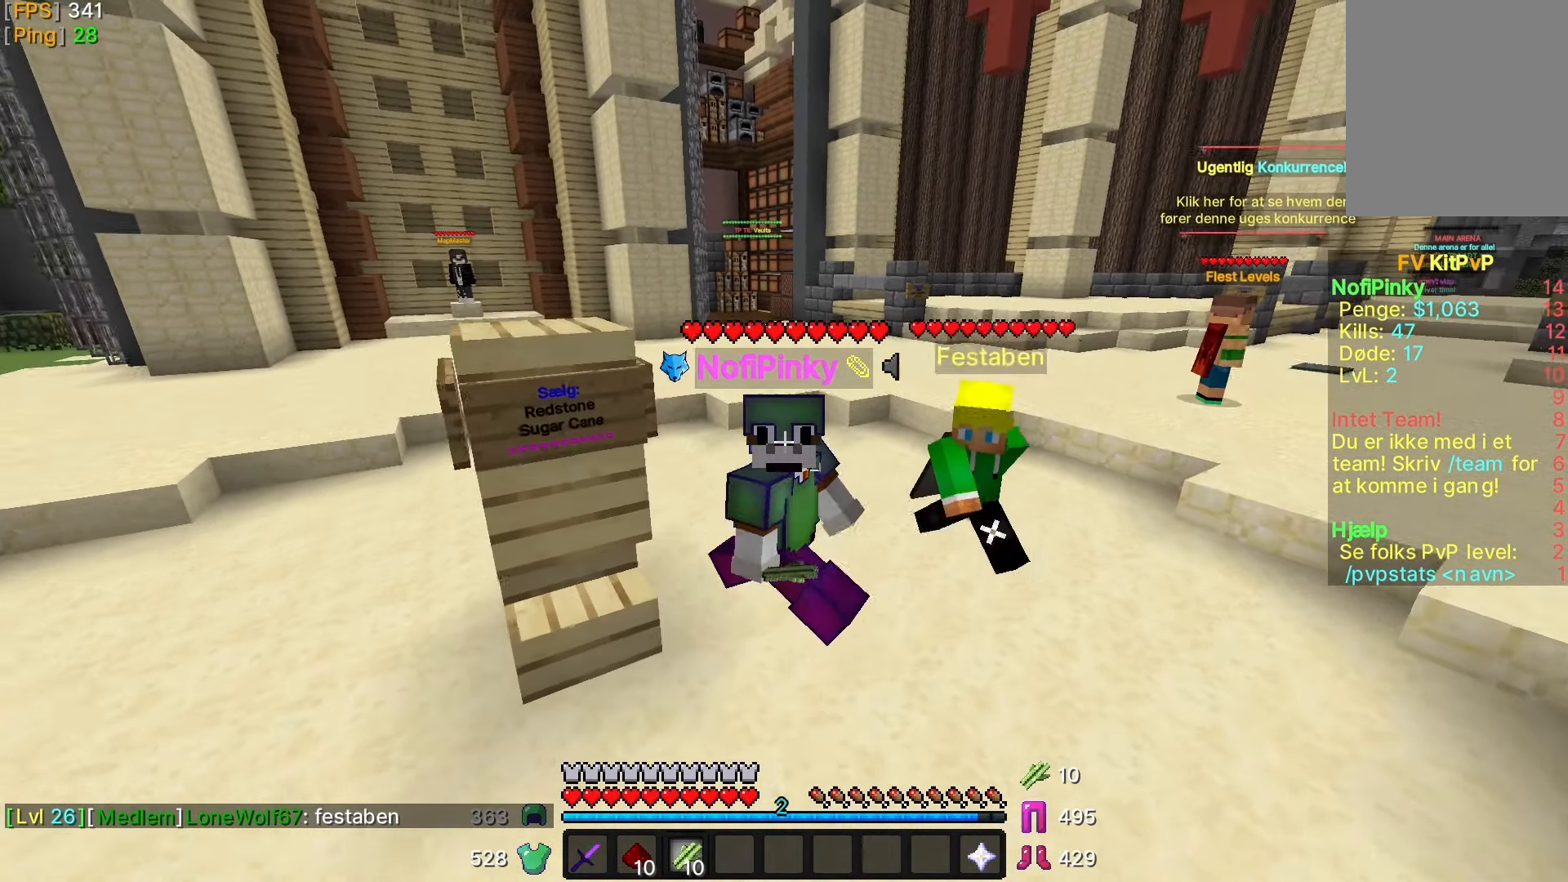
{"keys": ["s"], "mouse": [], "events": [[217, "d", "down"], [367, "d", "up"]]}
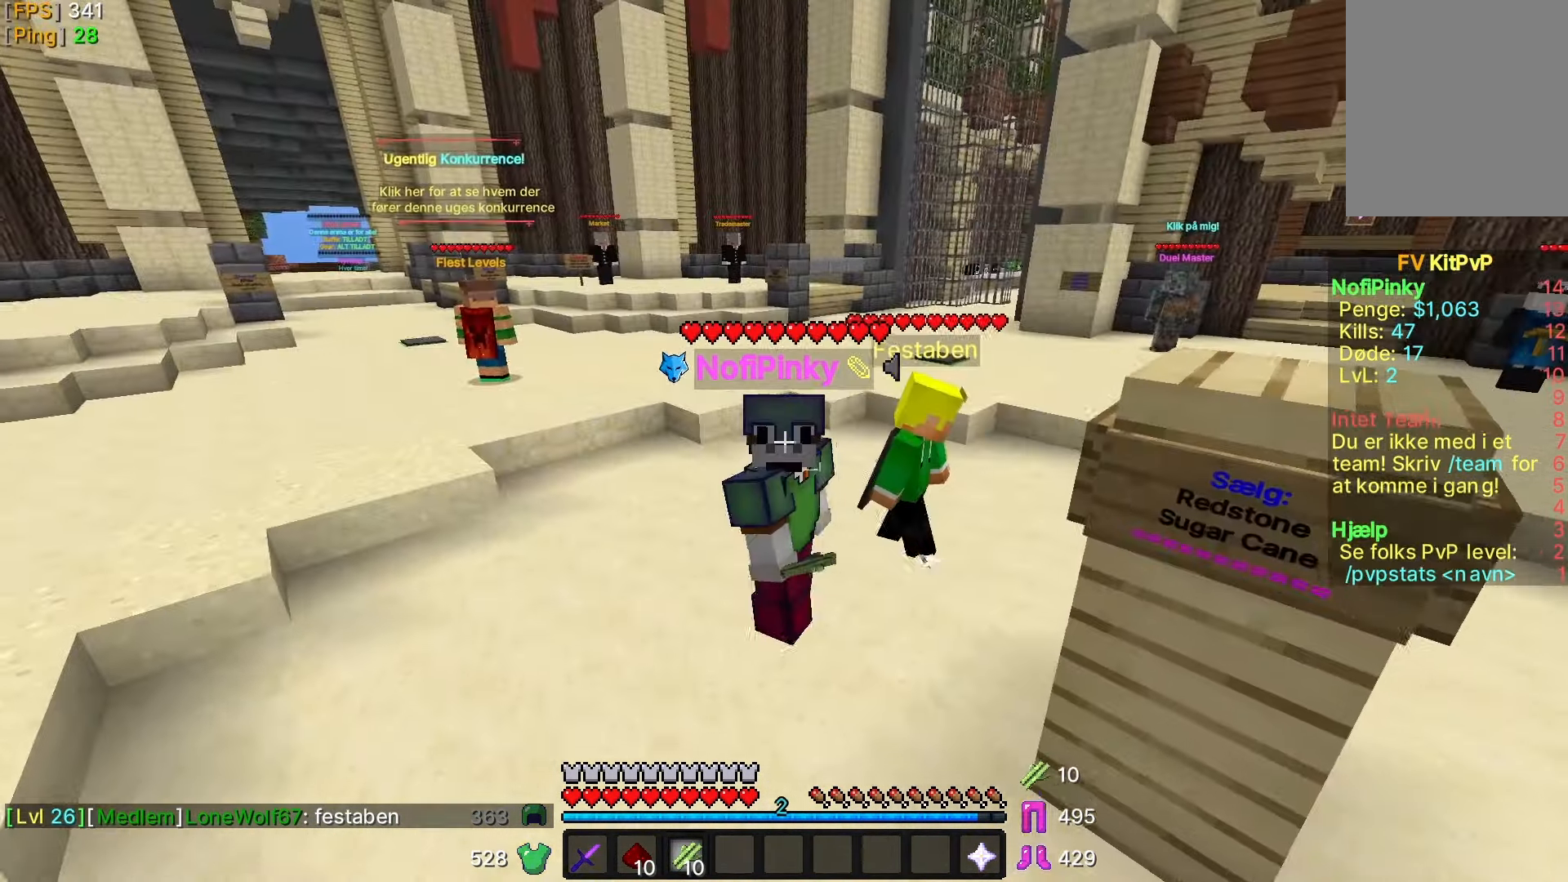
{"keys": [], "mouse": [], "events": [[33, "s", "up"]]}